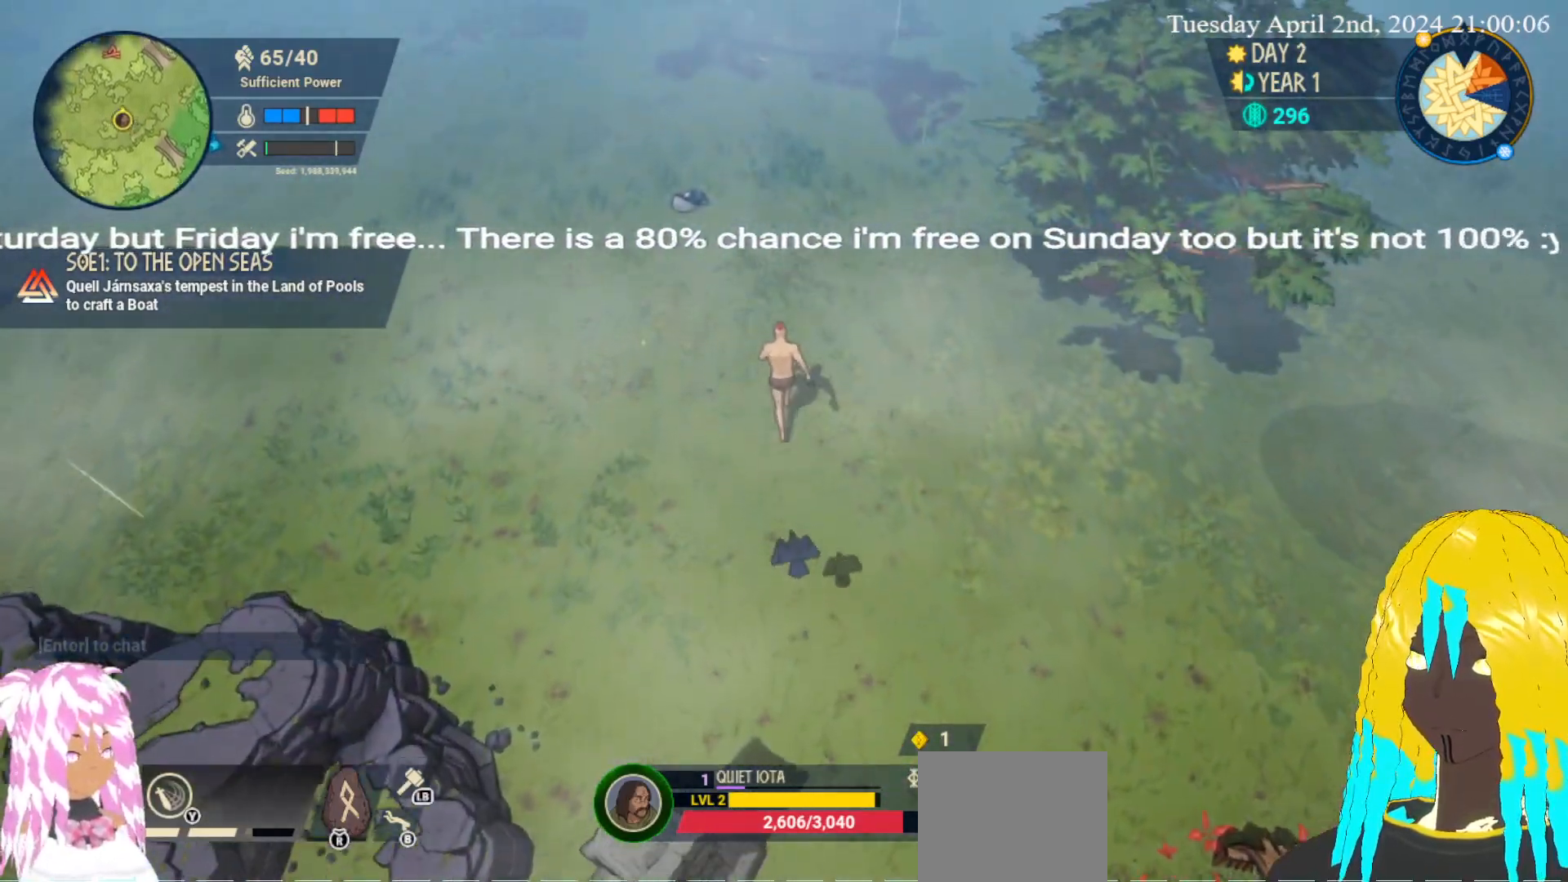
Gameplay with a controller (PlayStation layout); each line is a JSON object with the inputs held at the frame after it. "events" lists button and stick changes between this image and that frame as [ms after this image, input, new state], when the widget could be followed in between.
{"buttons": [], "left_stick": "up", "right_stick": "center", "events": []}
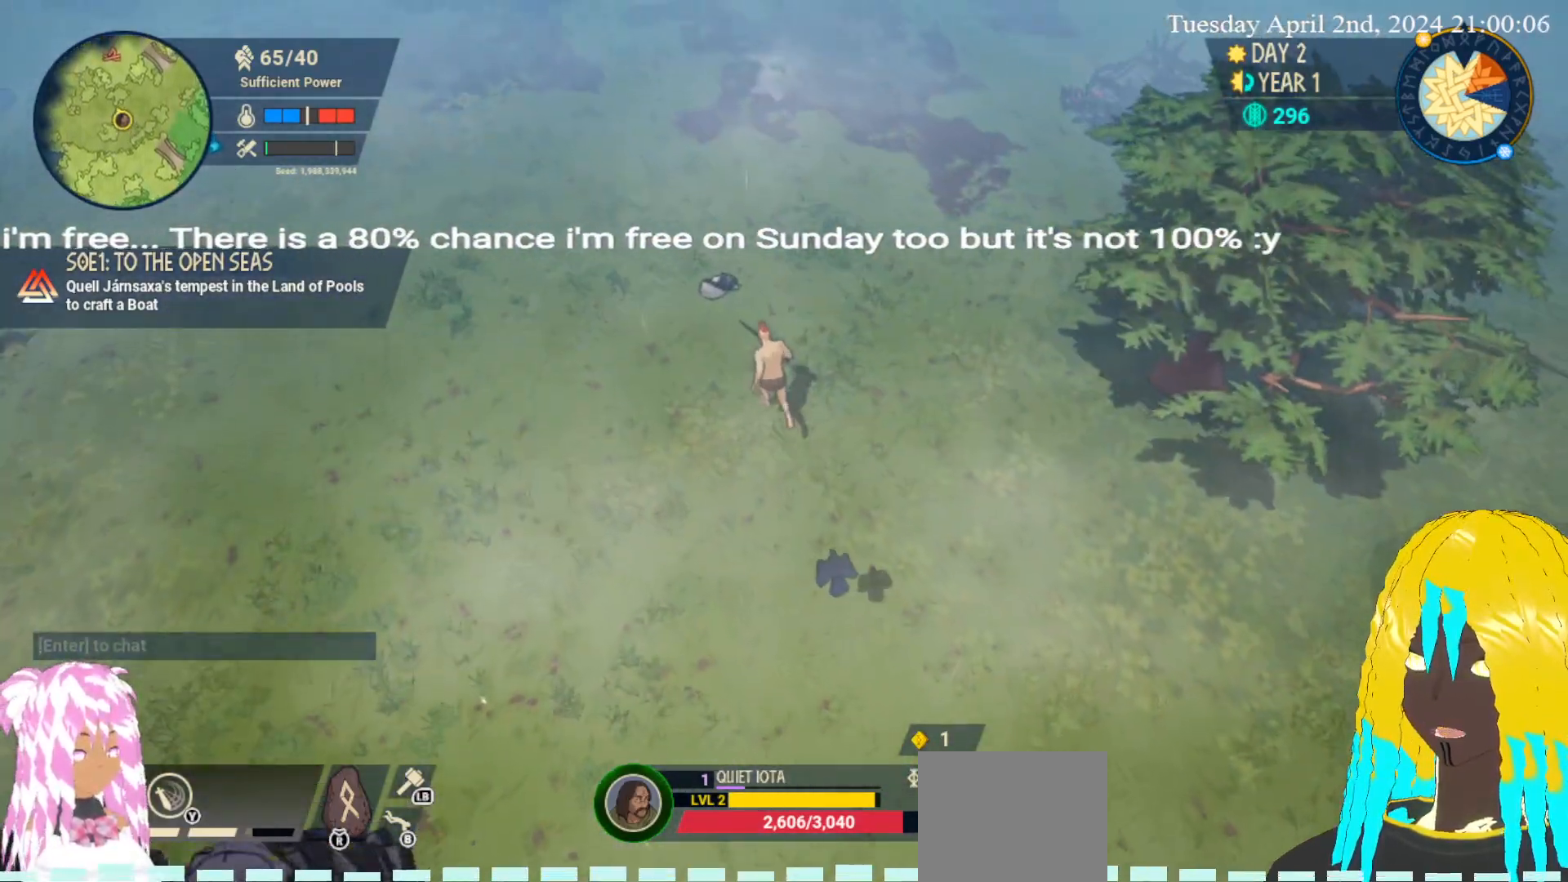
{"buttons": [], "left_stick": "up", "right_stick": "center", "events": [[150, "CROSS", "down"], [267, "CROSS", "up"], [350, "CROSS", "down"], [433, "CROSS", "up"]]}
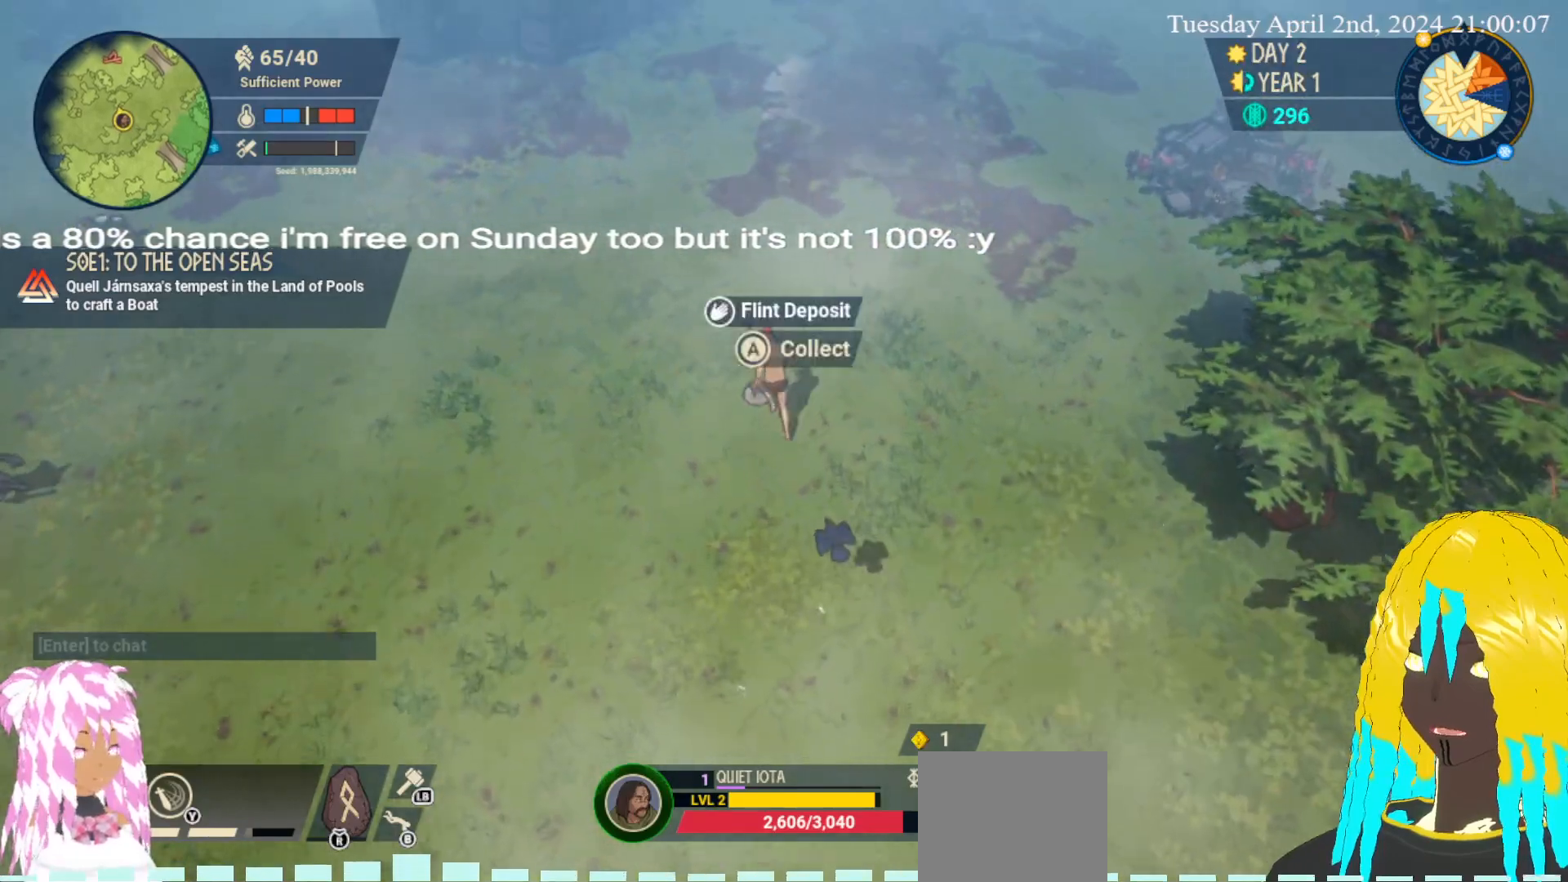
{"buttons": [], "left_stick": "center", "right_stick": "center", "events": [[33, "CROSS", "down"], [50, "left_stick", "center"], [133, "CROSS", "up"], [200, "CROSS", "down"], [300, "CROSS", "up"]]}
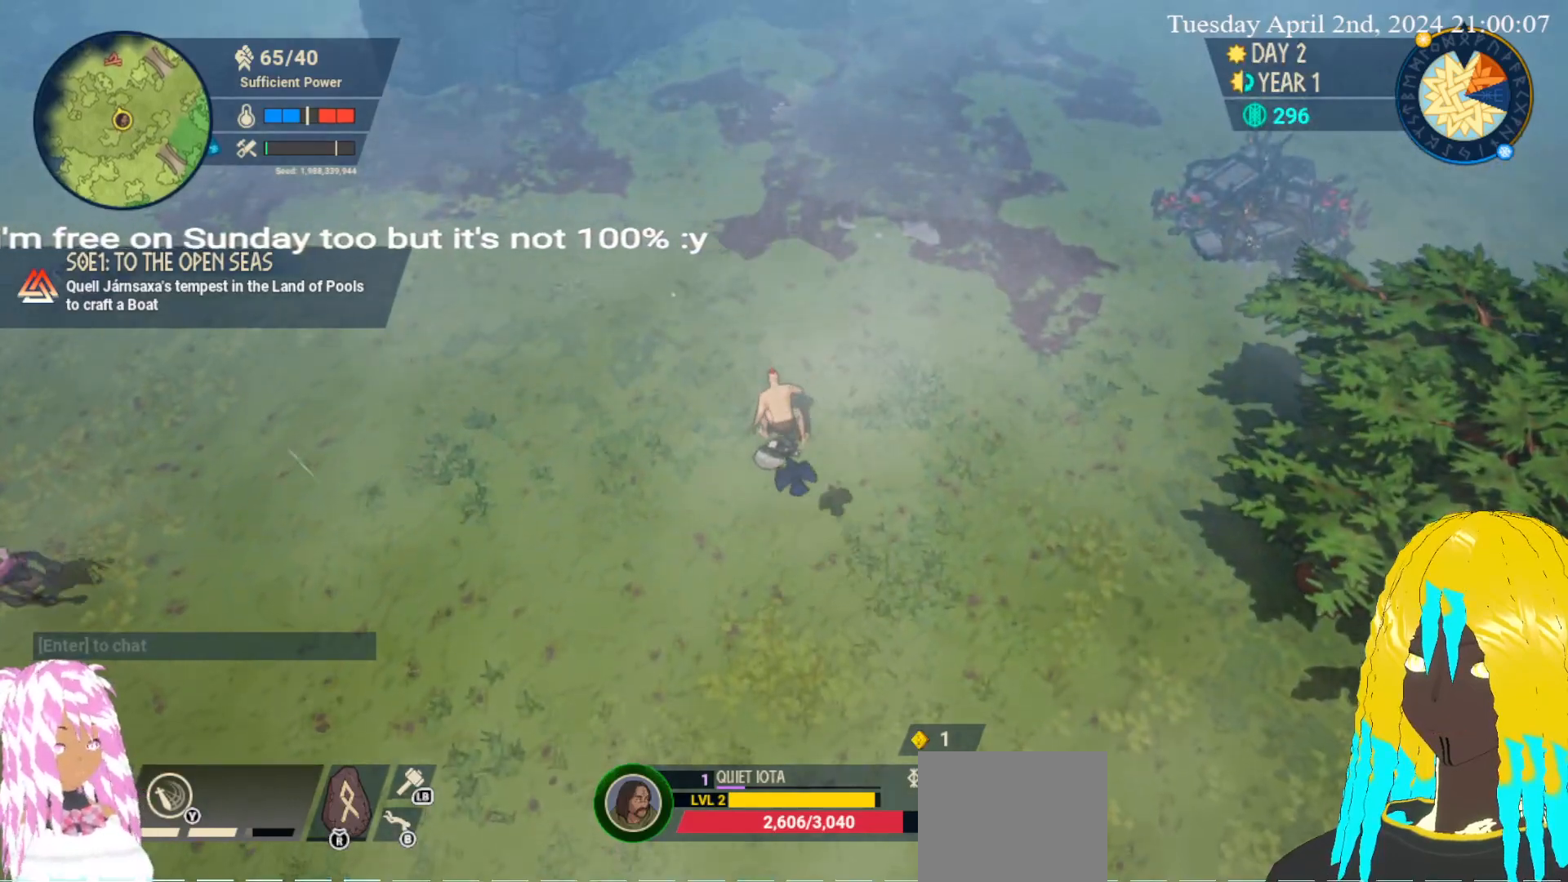
{"buttons": [], "left_stick": "down-left", "right_stick": "center", "events": [[250, "left_stick", "down-left"]]}
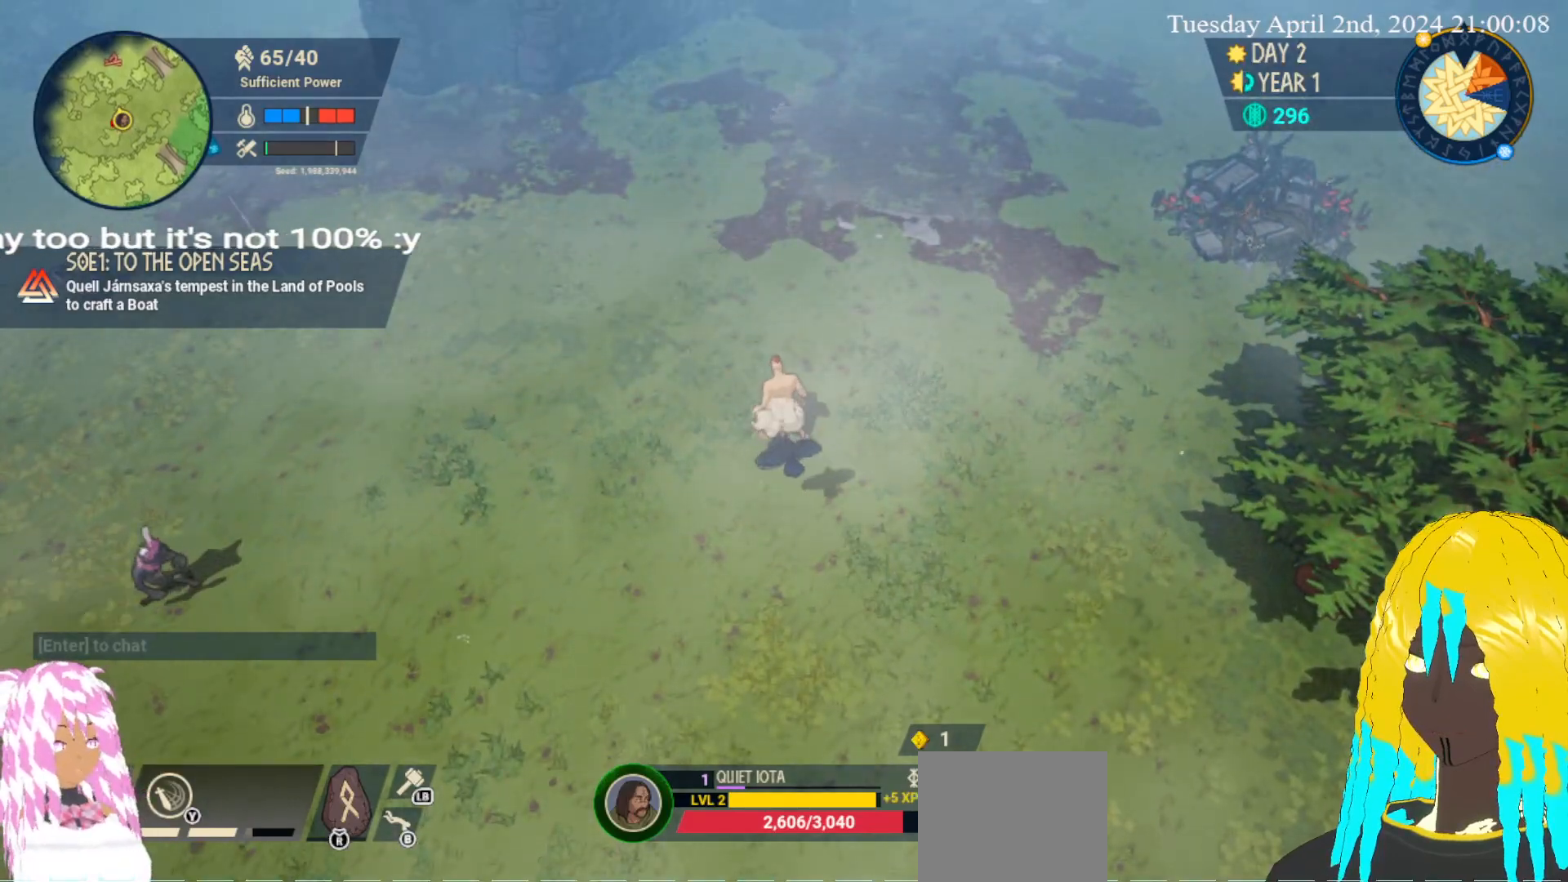
{"buttons": [], "left_stick": "down-left", "right_stick": "center", "events": []}
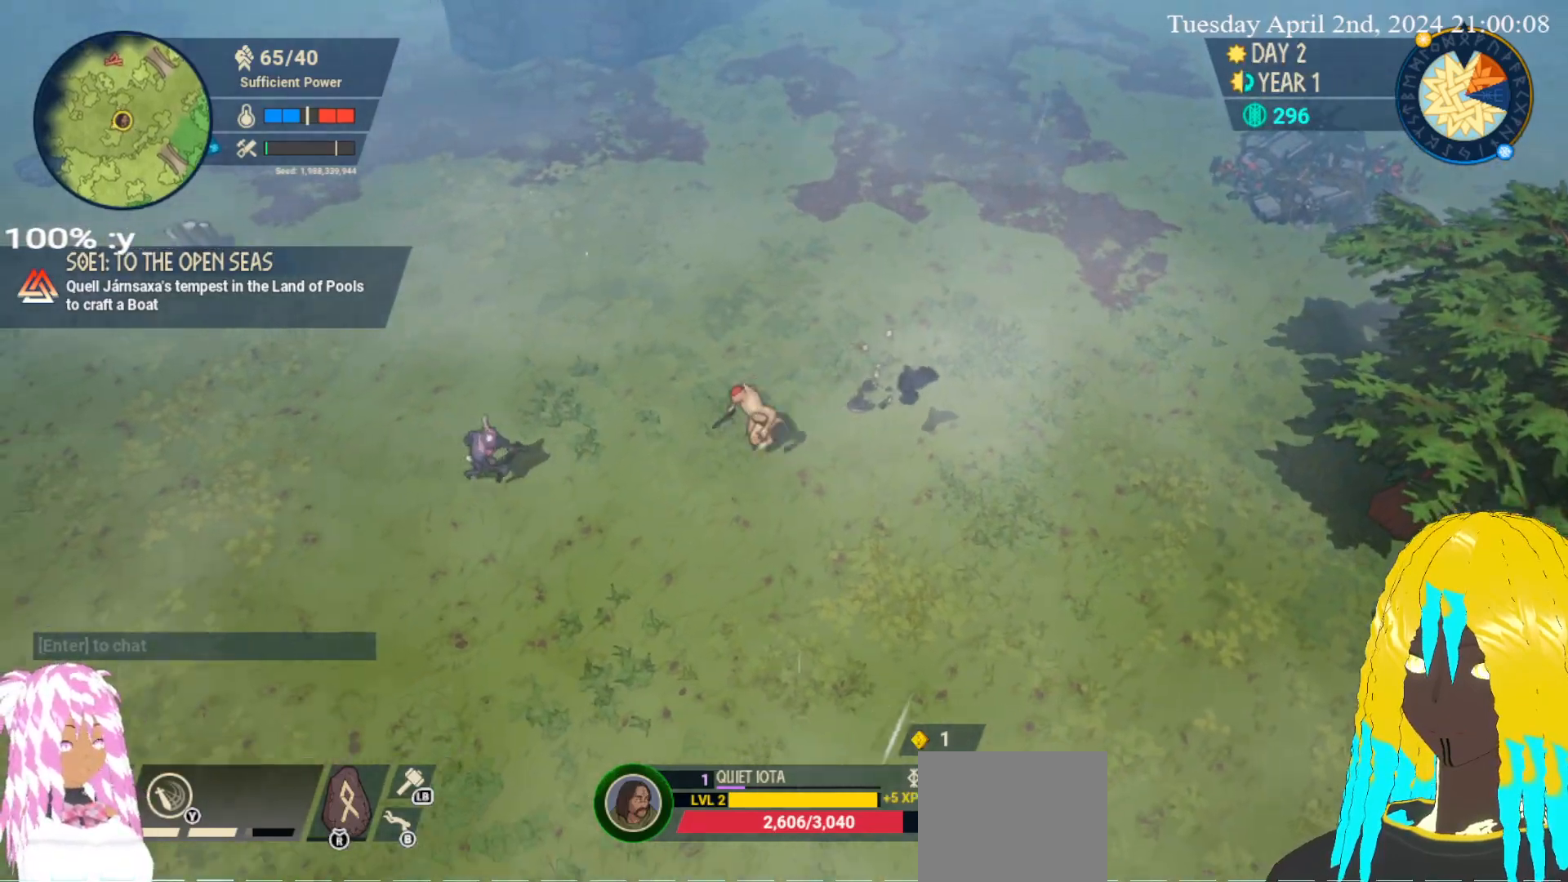
{"buttons": [], "left_stick": "down-left", "right_stick": "center", "events": [[17, "SQUARE", "down"], [133, "SQUARE", "up"], [133, "left_stick", "left"], [217, "SQUARE", "down"], [317, "SQUARE", "up"], [367, "SQUARE", "down"], [483, "SQUARE", "up"], [500, "left_stick", "down-left"]]}
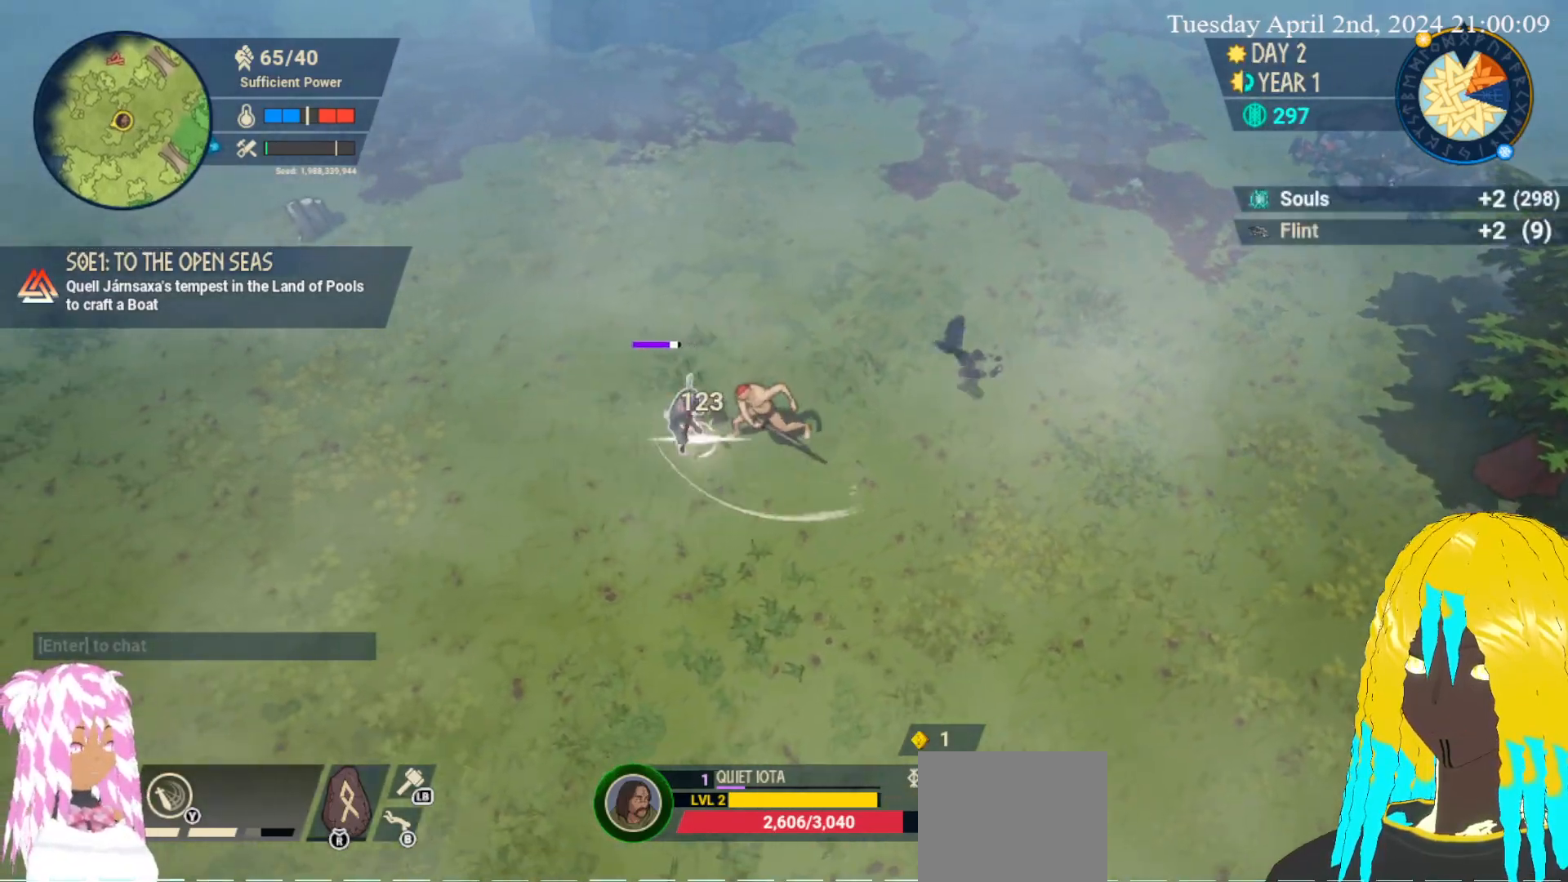
{"buttons": [], "left_stick": "down-left", "right_stick": "center", "events": [[33, "SQUARE", "down"], [150, "SQUARE", "up"], [200, "SQUARE", "down"], [317, "SQUARE", "up"], [367, "SQUARE", "down"], [483, "SQUARE", "up"]]}
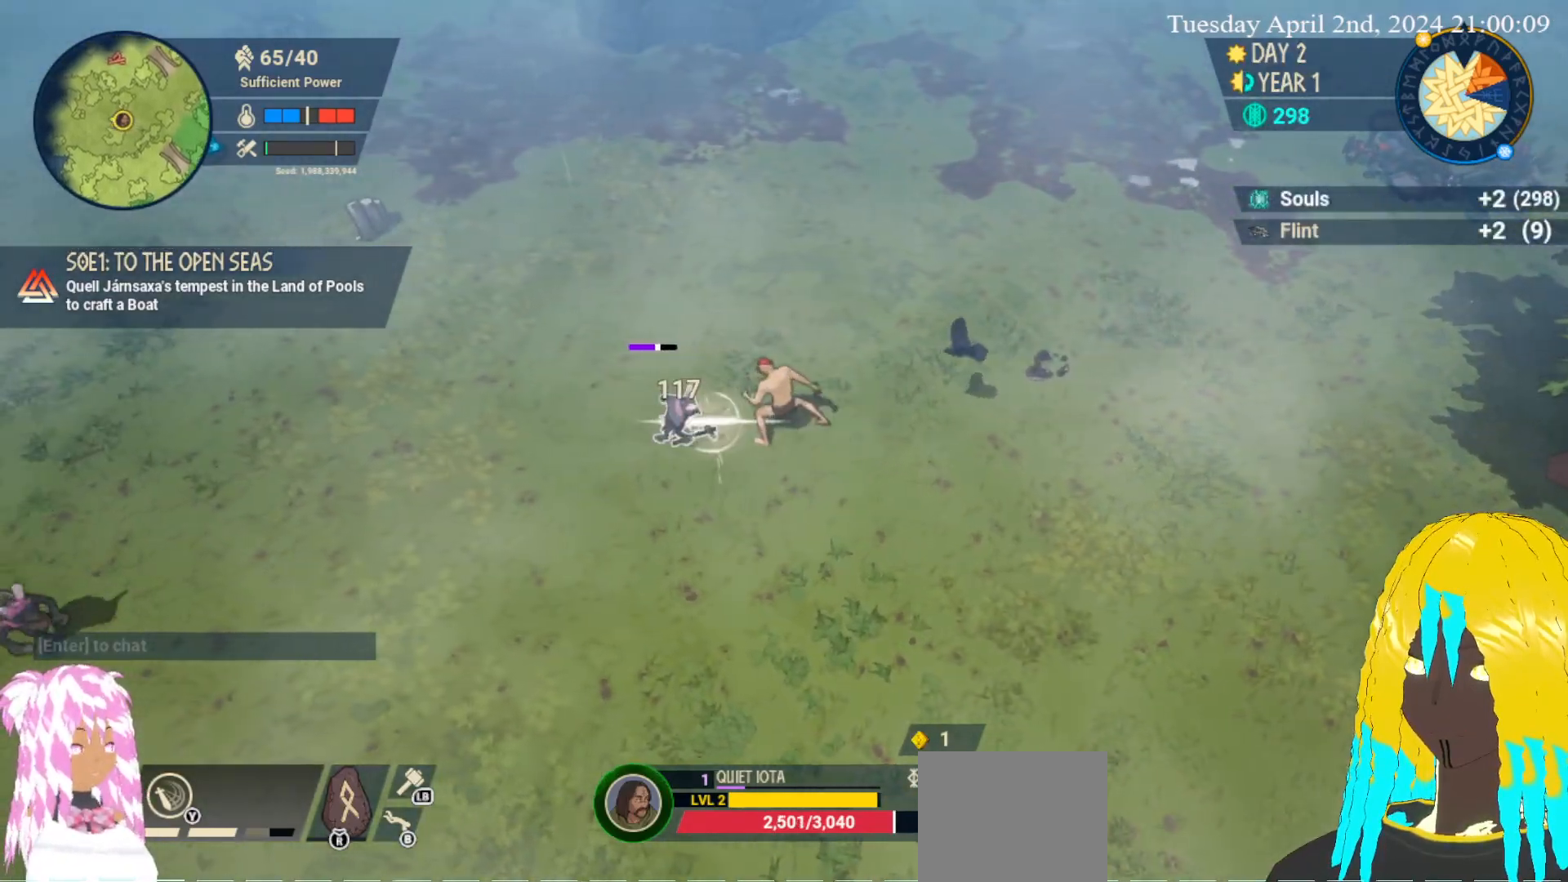
{"buttons": [], "left_stick": "down-left", "right_stick": "center", "events": [[33, "SQUARE", "down"], [150, "SQUARE", "up"], [200, "SQUARE", "down"], [333, "SQUARE", "up"], [367, "SQUARE", "down"], [500, "SQUARE", "up"]]}
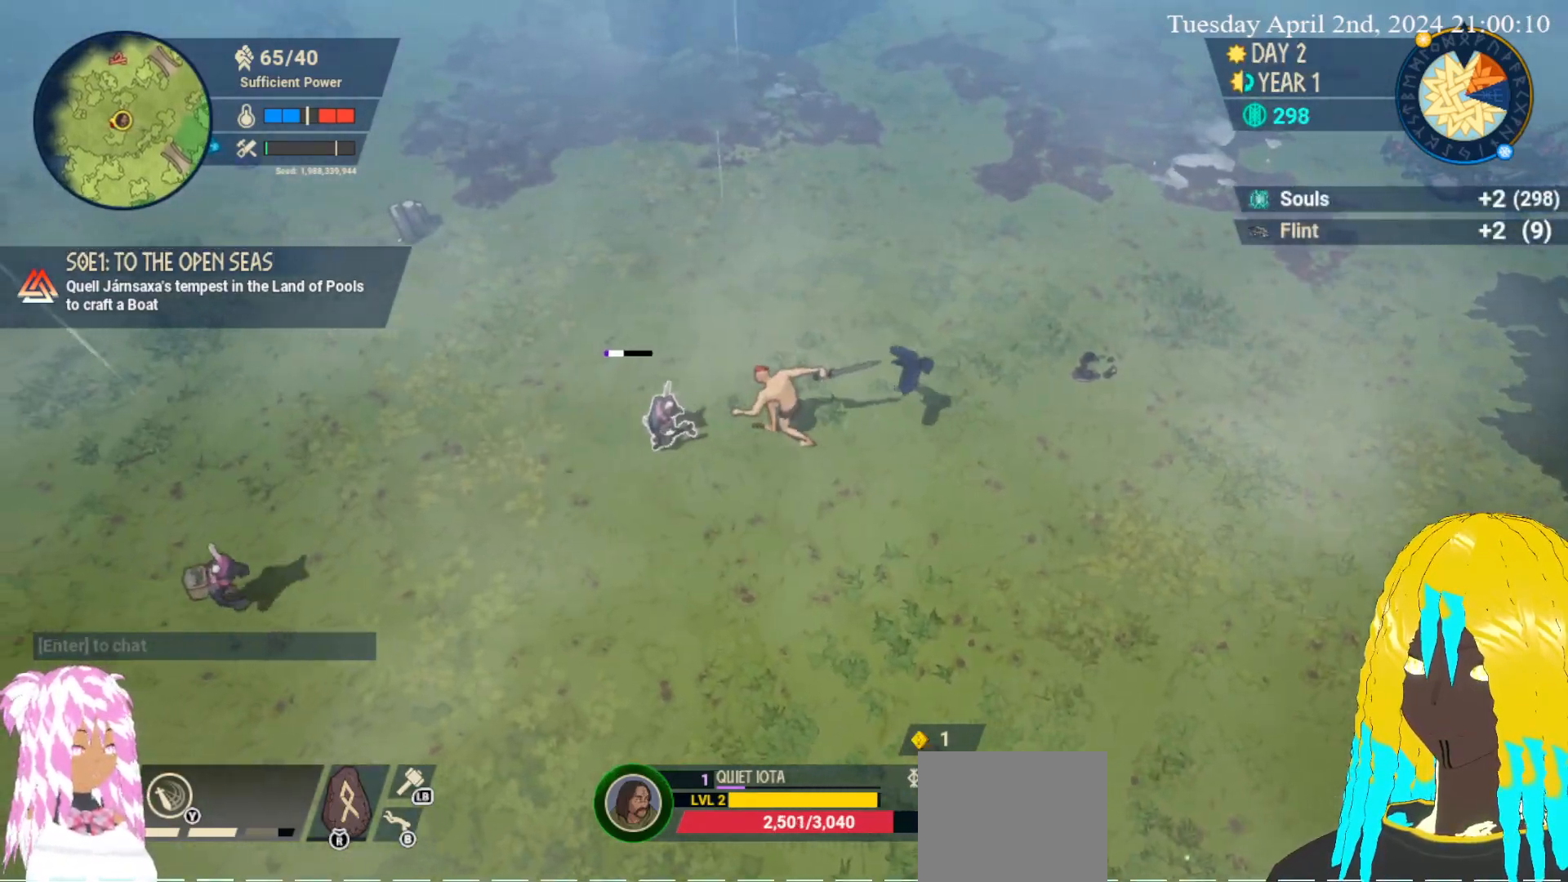
{"buttons": [], "left_stick": "down-left", "right_stick": "center", "events": [[67, "SQUARE", "down"], [183, "SQUARE", "up"], [250, "SQUARE", "down"], [367, "SQUARE", "up"]]}
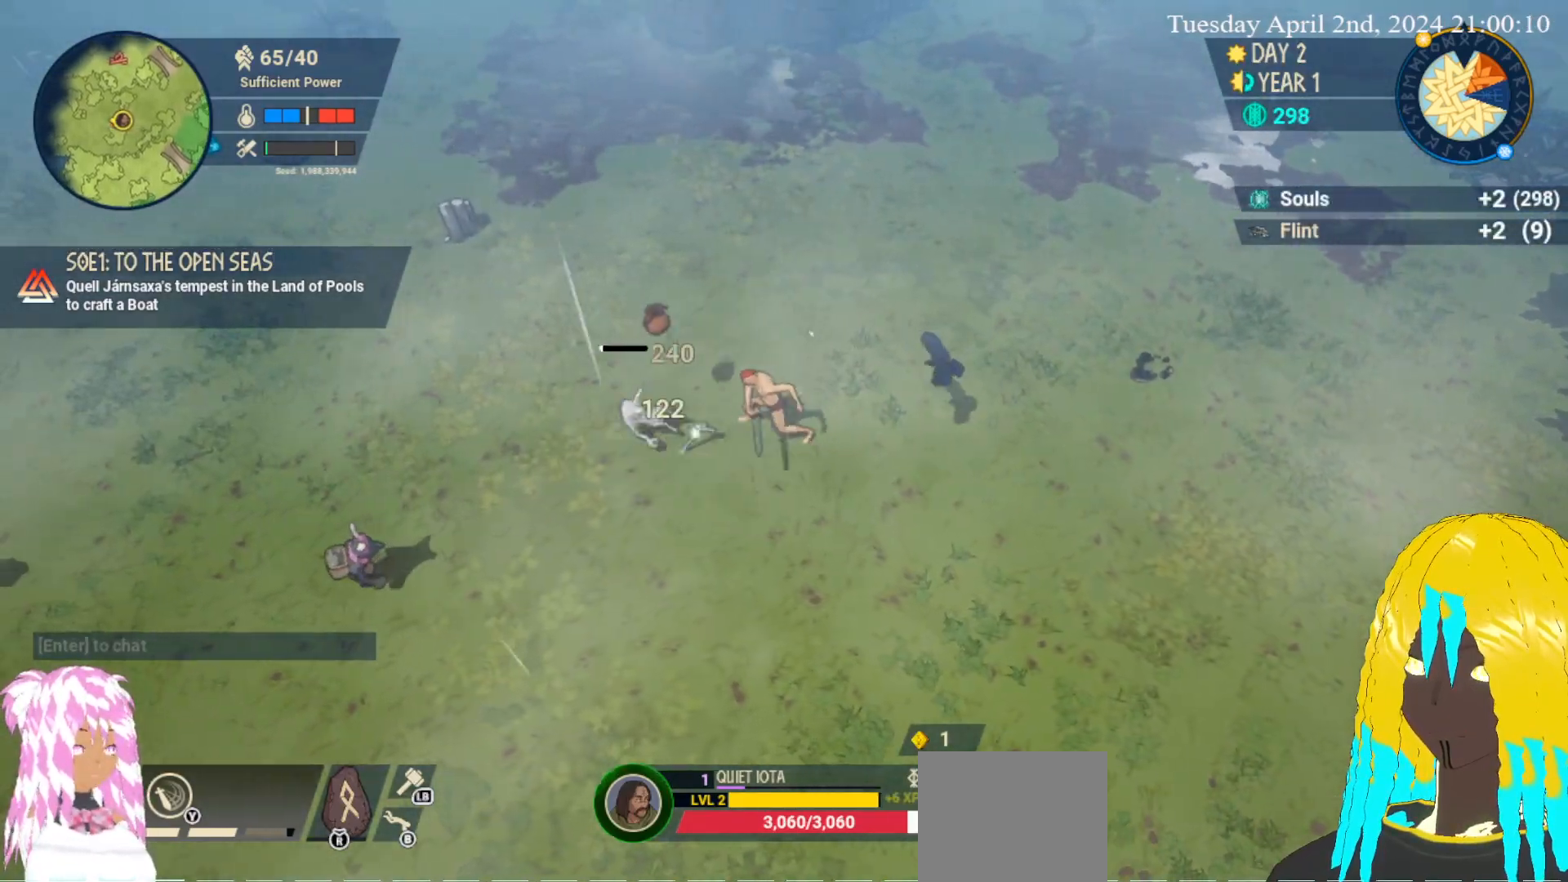
{"buttons": [], "left_stick": "down", "right_stick": "center", "events": [[367, "left_stick", "down"]]}
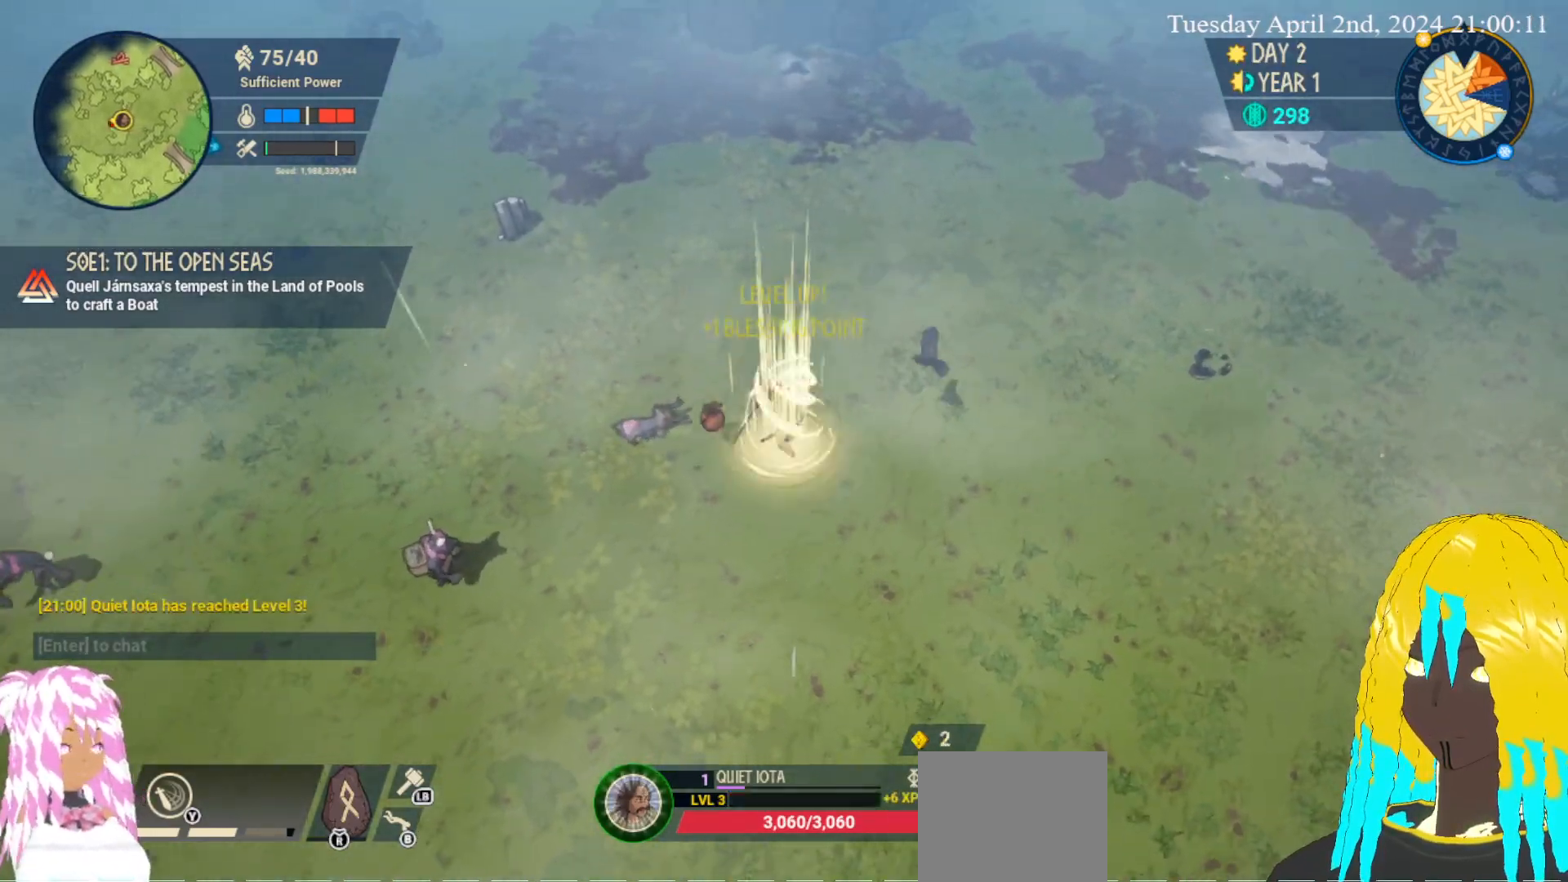
{"buttons": [], "left_stick": "down-left", "right_stick": "center", "events": [[300, "left_stick", "down-left"]]}
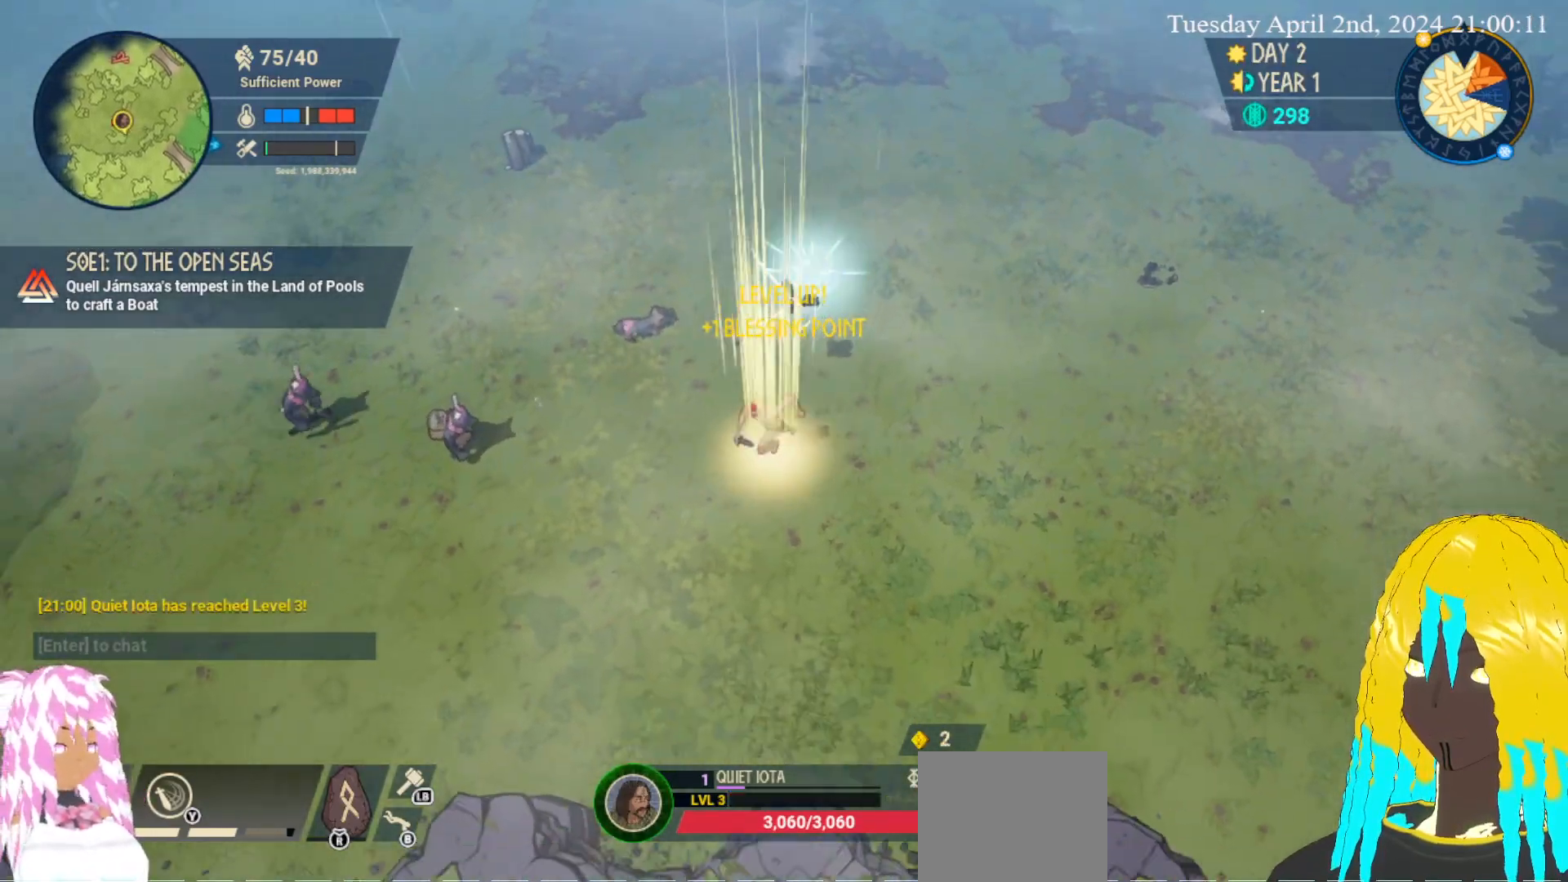
{"buttons": ["TRIANGLE"], "left_stick": "left", "right_stick": "center", "events": [[267, "left_stick", "left"], [433, "TRIANGLE", "down"]]}
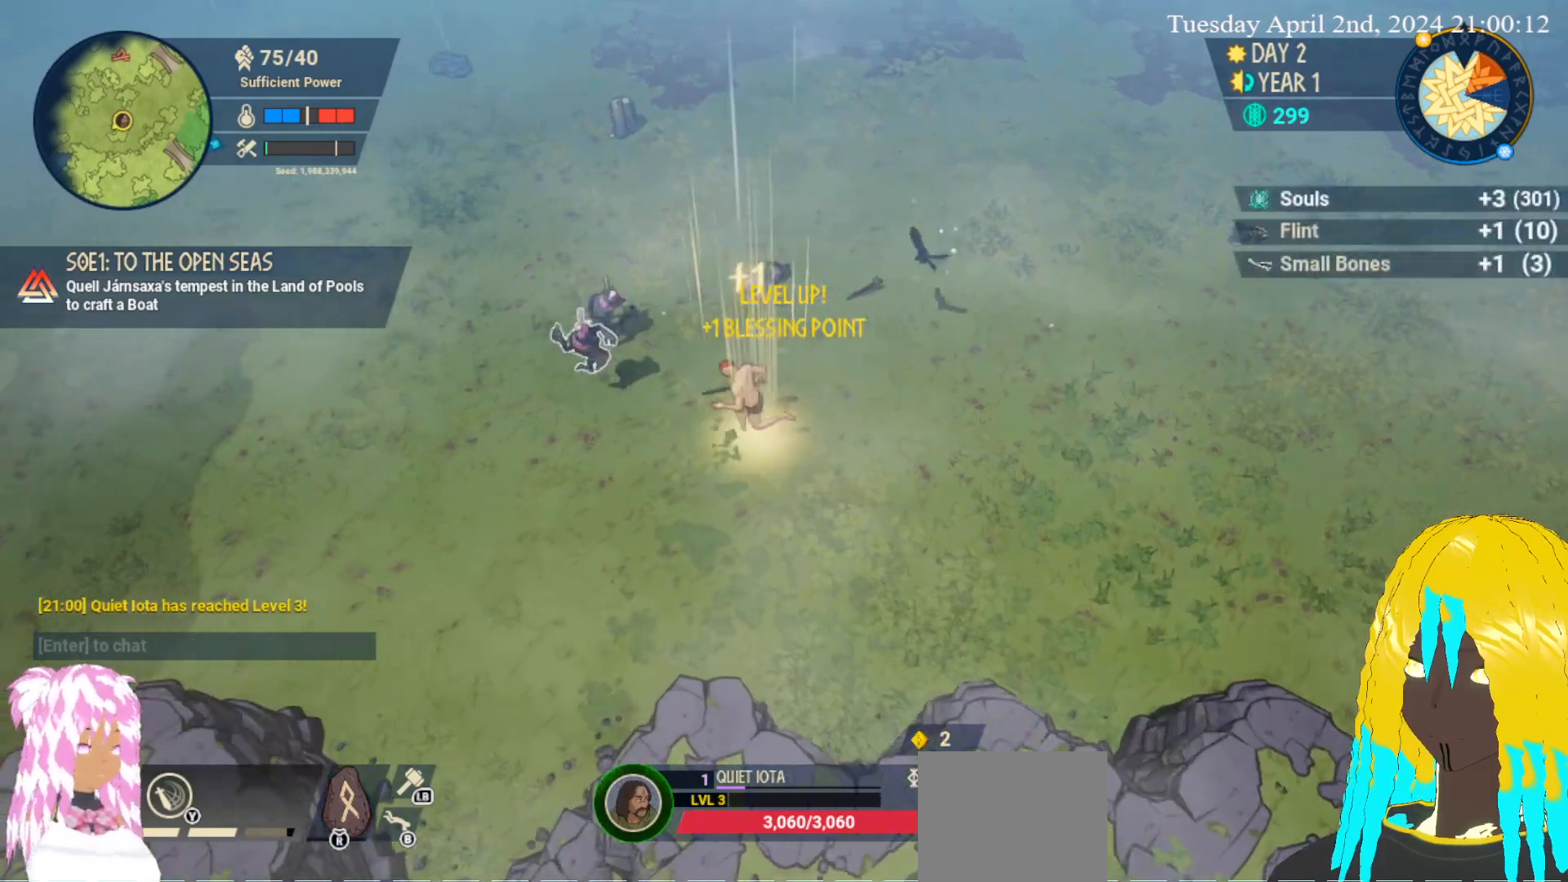
{"buttons": [], "left_stick": "up-left", "right_stick": "center", "events": [[83, "TRIANGLE", "up"], [133, "TRIANGLE", "down"], [250, "TRIANGLE", "up"], [317, "TRIANGLE", "down"], [433, "TRIANGLE", "up"], [483, "left_stick", "up-left"]]}
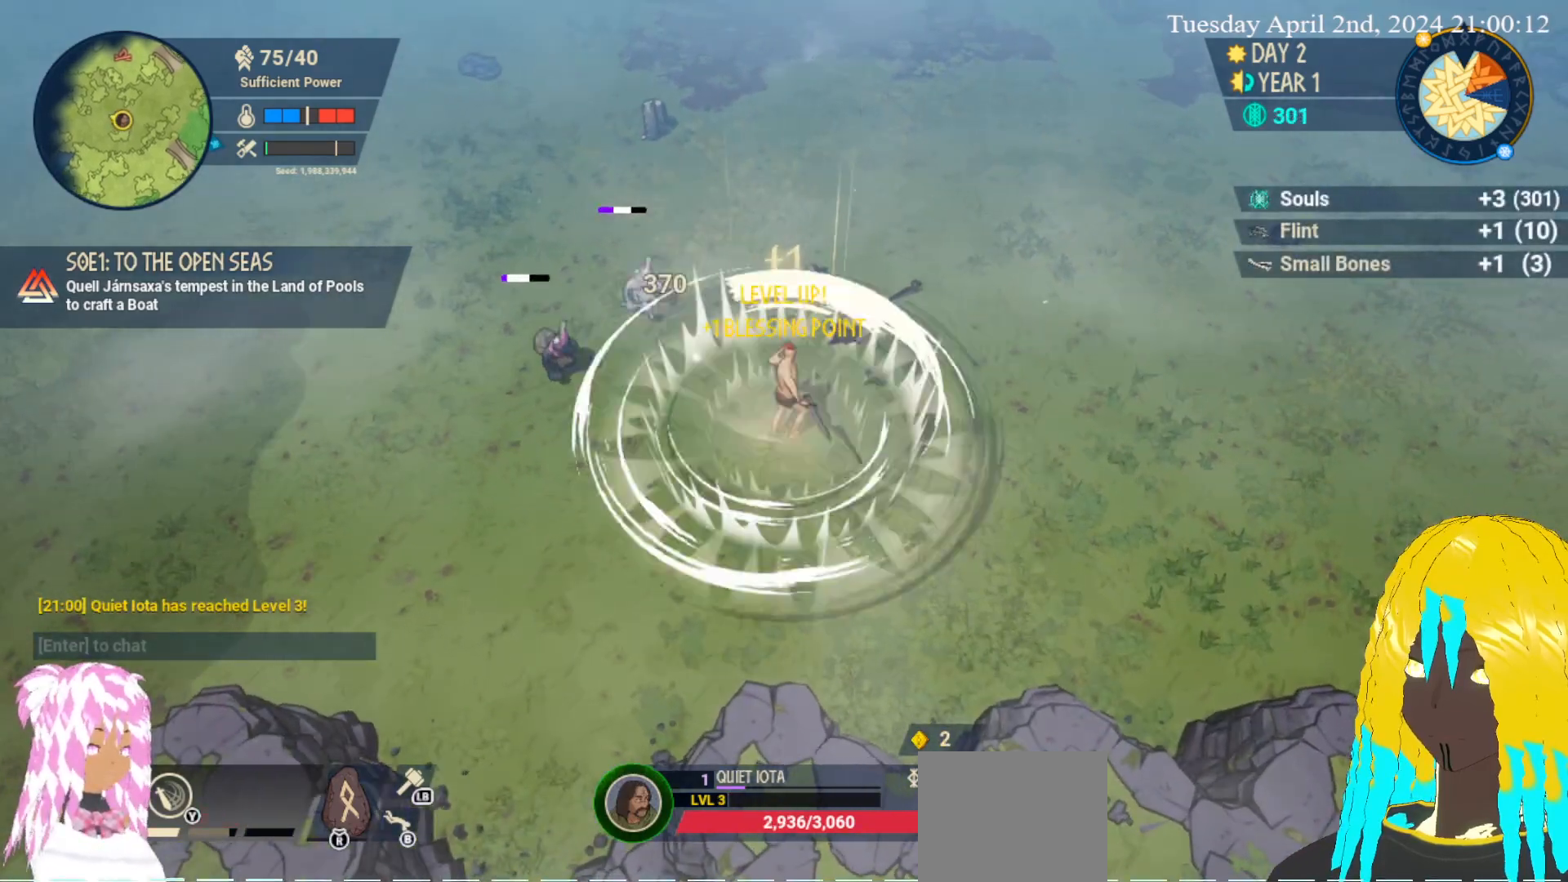
{"buttons": ["SQUARE"], "left_stick": "up-left", "right_stick": "center", "events": [[17, "TRIANGLE", "down"], [117, "TRIANGLE", "up"], [433, "SQUARE", "down"]]}
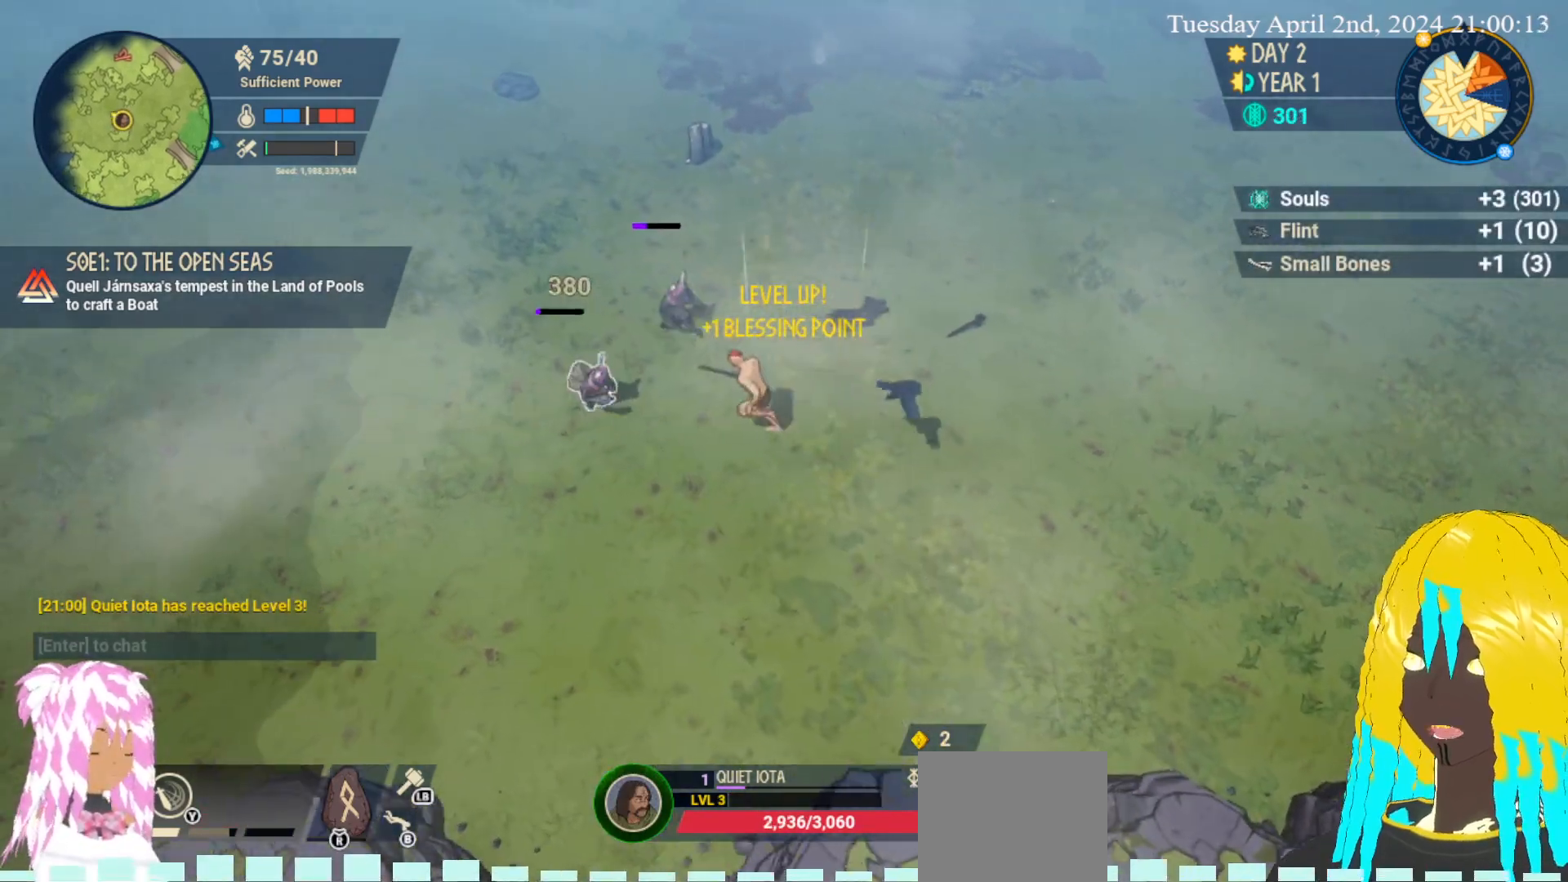
{"buttons": ["SQUARE"], "left_stick": "left", "right_stick": "center", "events": [[50, "SQUARE", "up"], [100, "SQUARE", "down"], [233, "SQUARE", "up"], [283, "SQUARE", "down"], [417, "SQUARE", "up"], [483, "SQUARE", "down"], [483, "left_stick", "left"]]}
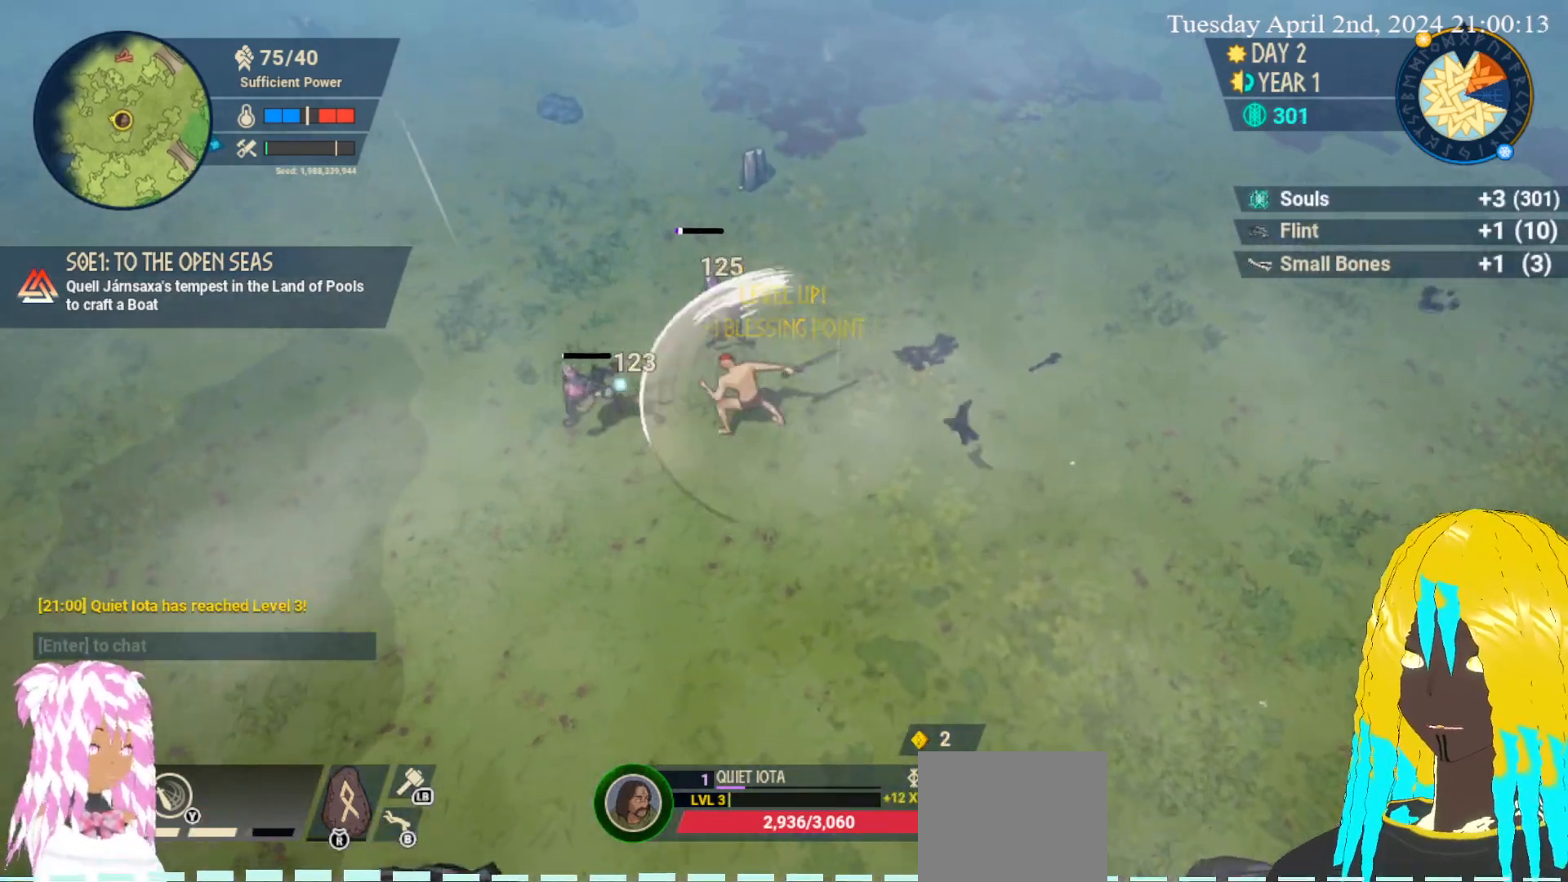
{"buttons": [], "left_stick": "up-left", "right_stick": "center", "events": [[100, "SQUARE", "up"], [100, "left_stick", "up-left"], [167, "SQUARE", "down"], [300, "SQUARE", "up"], [333, "SQUARE", "down"], [483, "SQUARE", "up"]]}
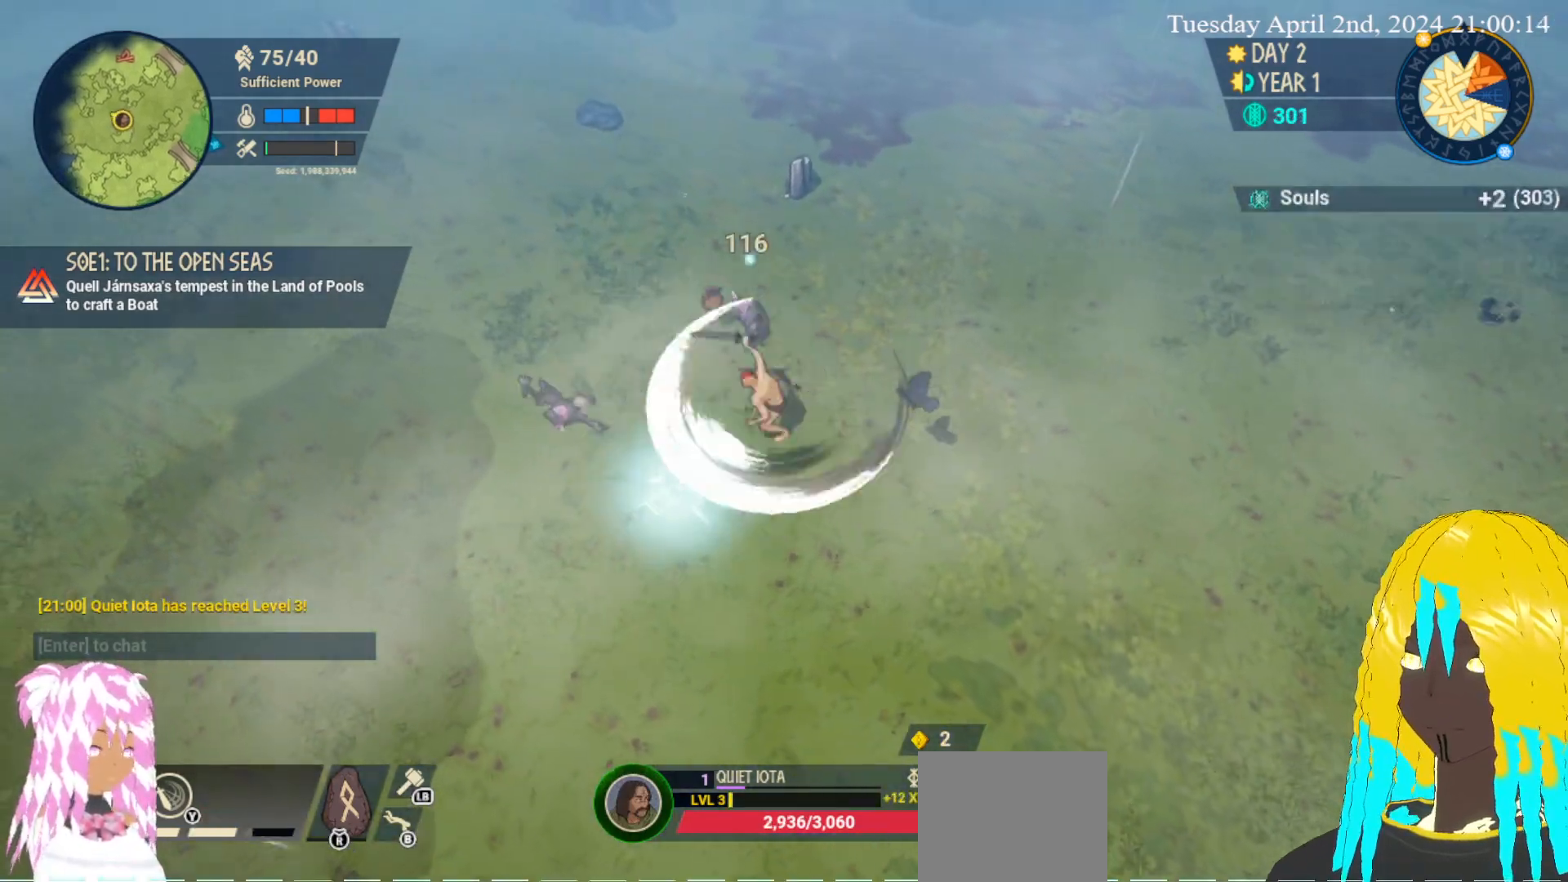
{"buttons": [], "left_stick": "up-left", "right_stick": "center", "events": []}
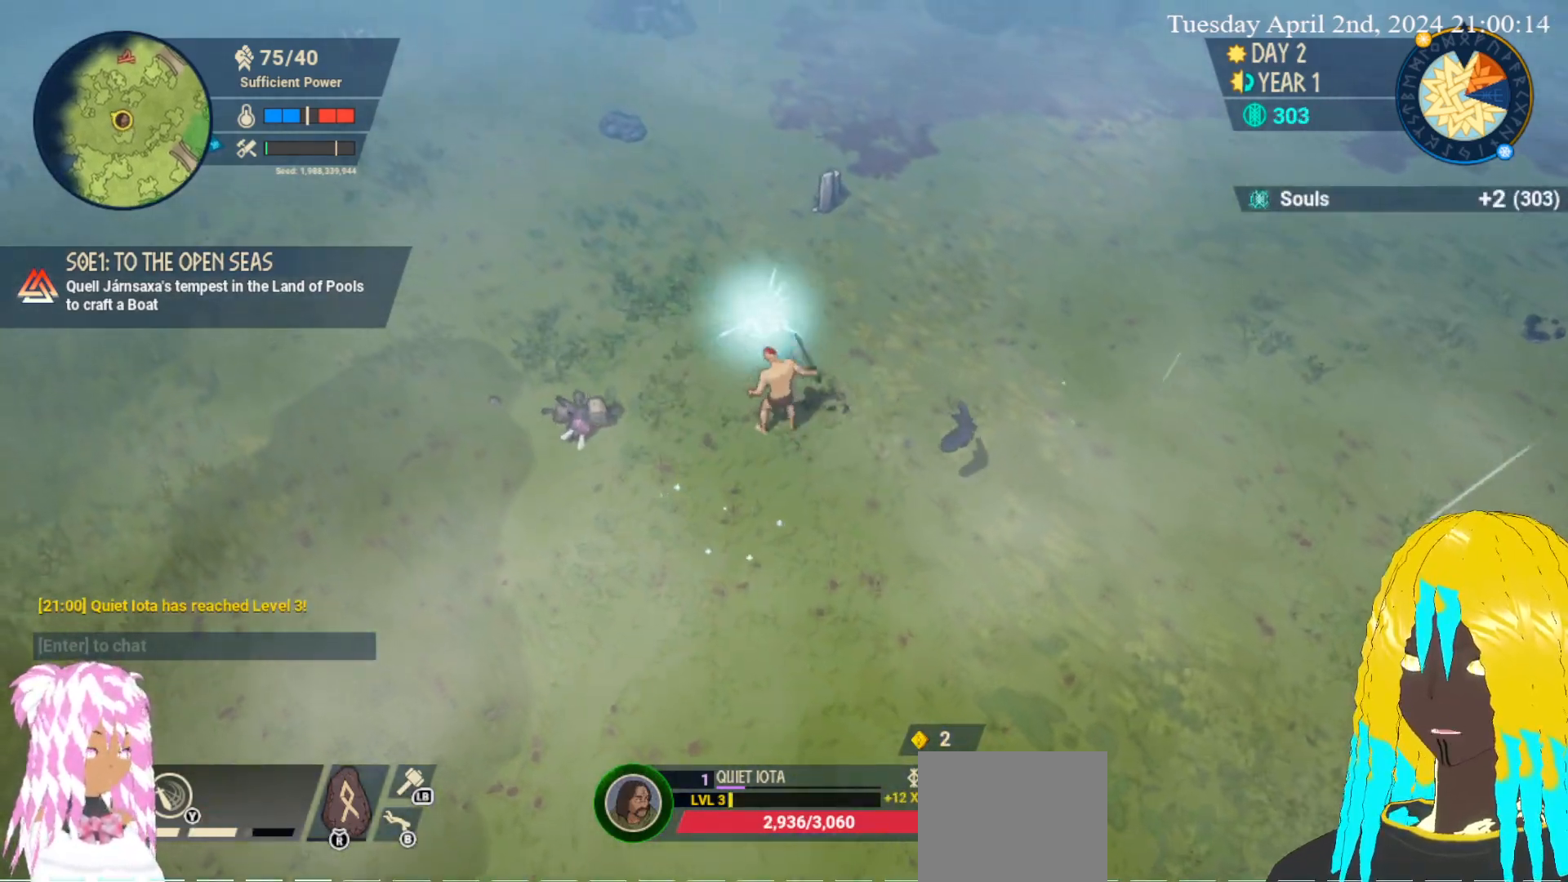
{"buttons": [], "left_stick": "up", "right_stick": "center", "events": [[217, "left_stick", "up"]]}
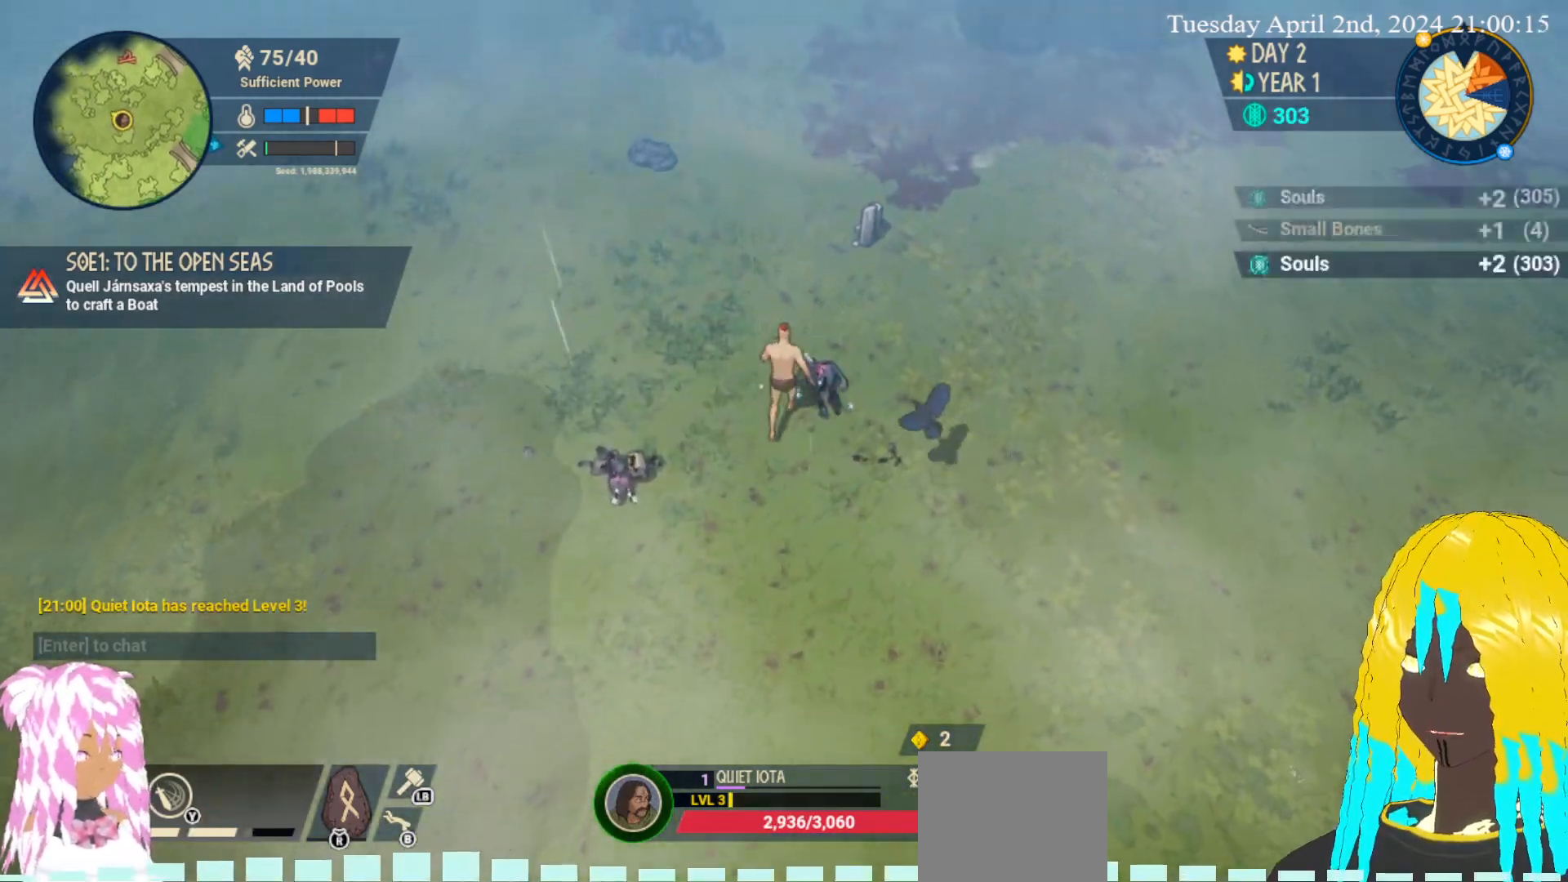
{"buttons": ["CROSS"], "left_stick": "up", "right_stick": "center", "events": [[150, "left_stick", "up-right"], [417, "left_stick", "up"], [500, "CROSS", "down"]]}
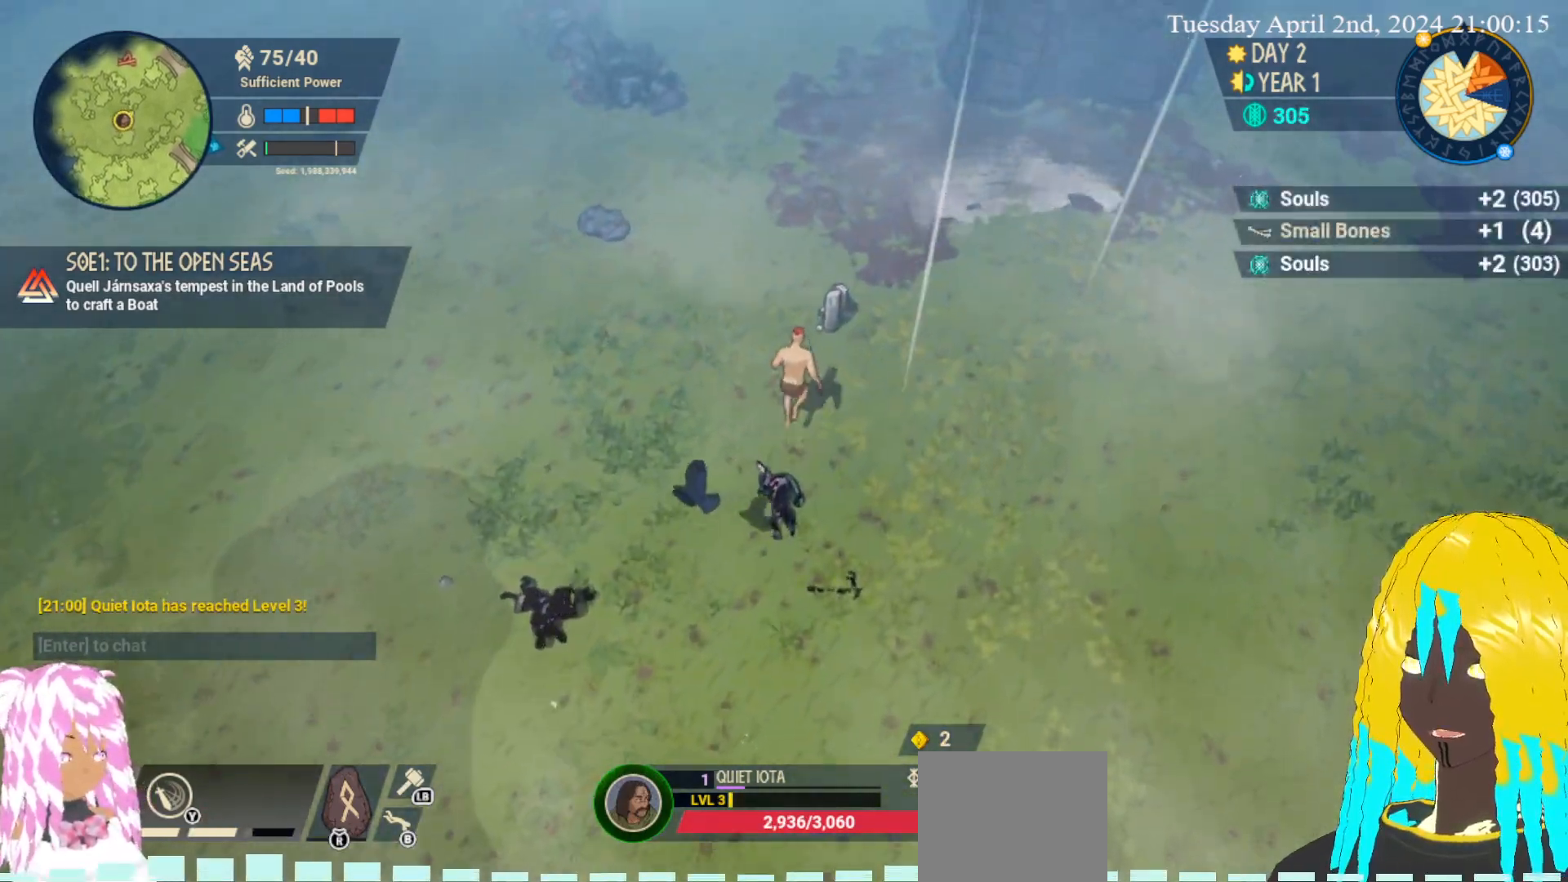
{"buttons": ["CROSS"], "left_stick": "center", "right_stick": "center", "events": [[133, "CROSS", "up"], [183, "CROSS", "down"], [183, "left_stick", "center"], [283, "CROSS", "up"], [333, "CROSS", "down"], [433, "CROSS", "up"], [500, "CROSS", "down"]]}
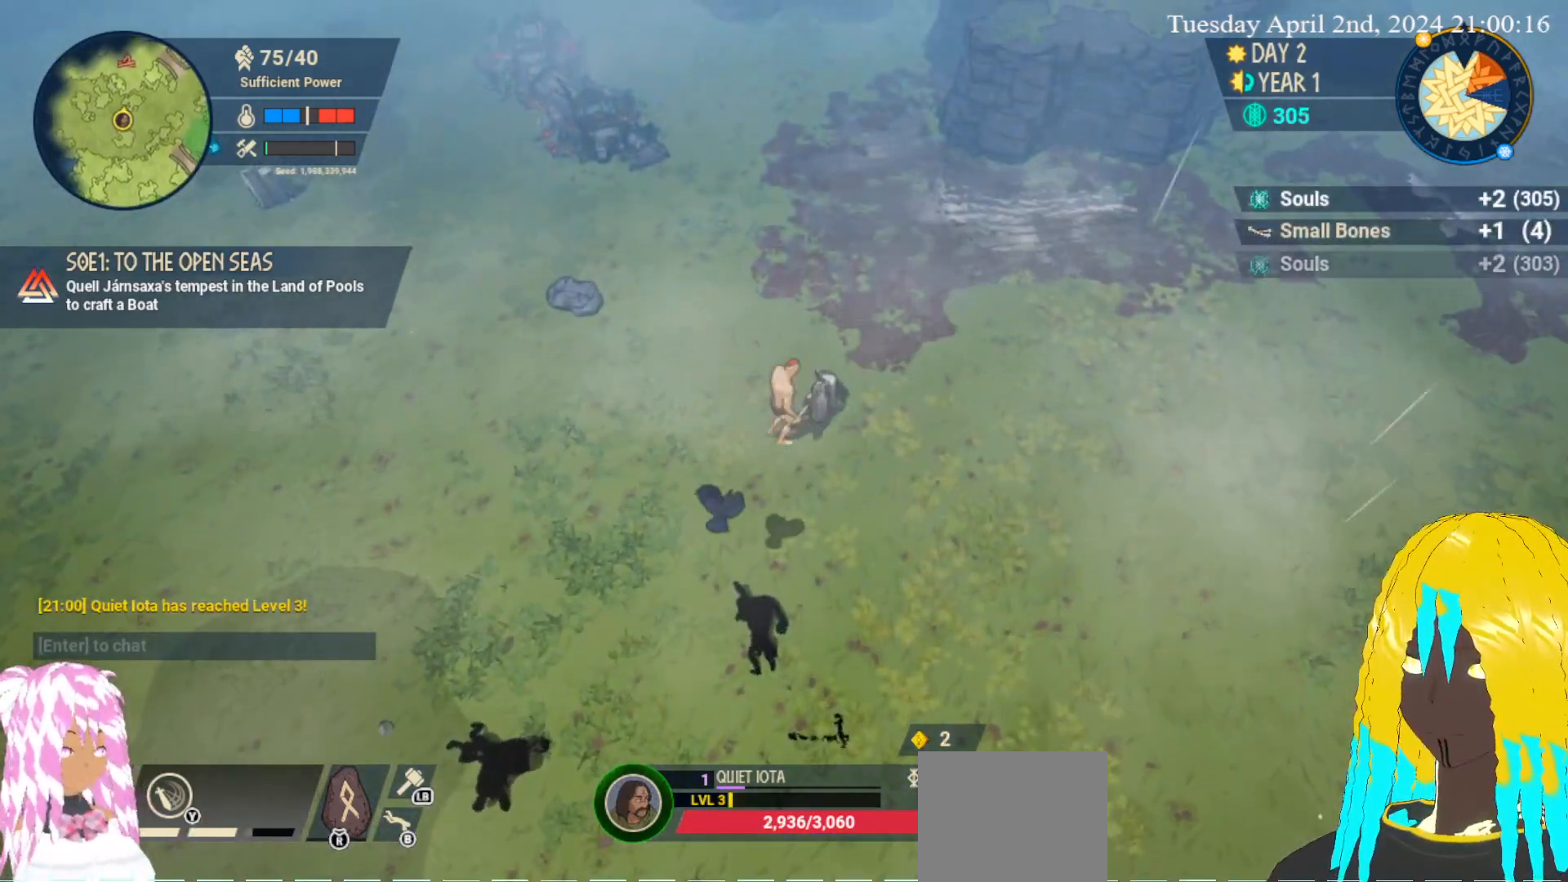
{"buttons": [], "left_stick": "center", "right_stick": "center", "events": [[100, "CROSS", "up"]]}
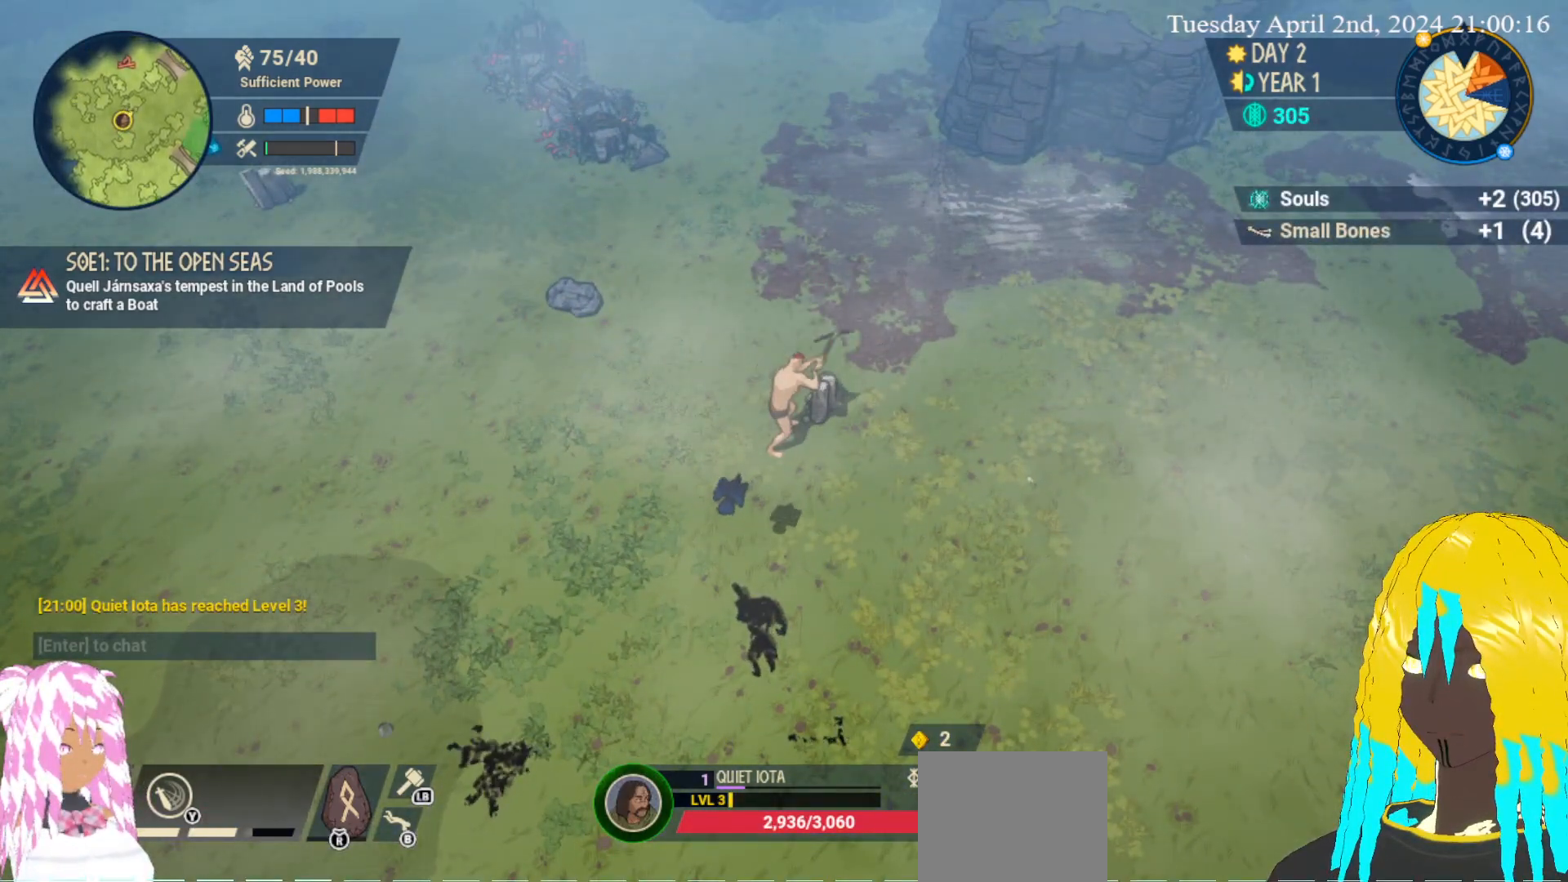
{"buttons": [], "left_stick": "up-left", "right_stick": "center", "events": [[133, "left_stick", "up-left"]]}
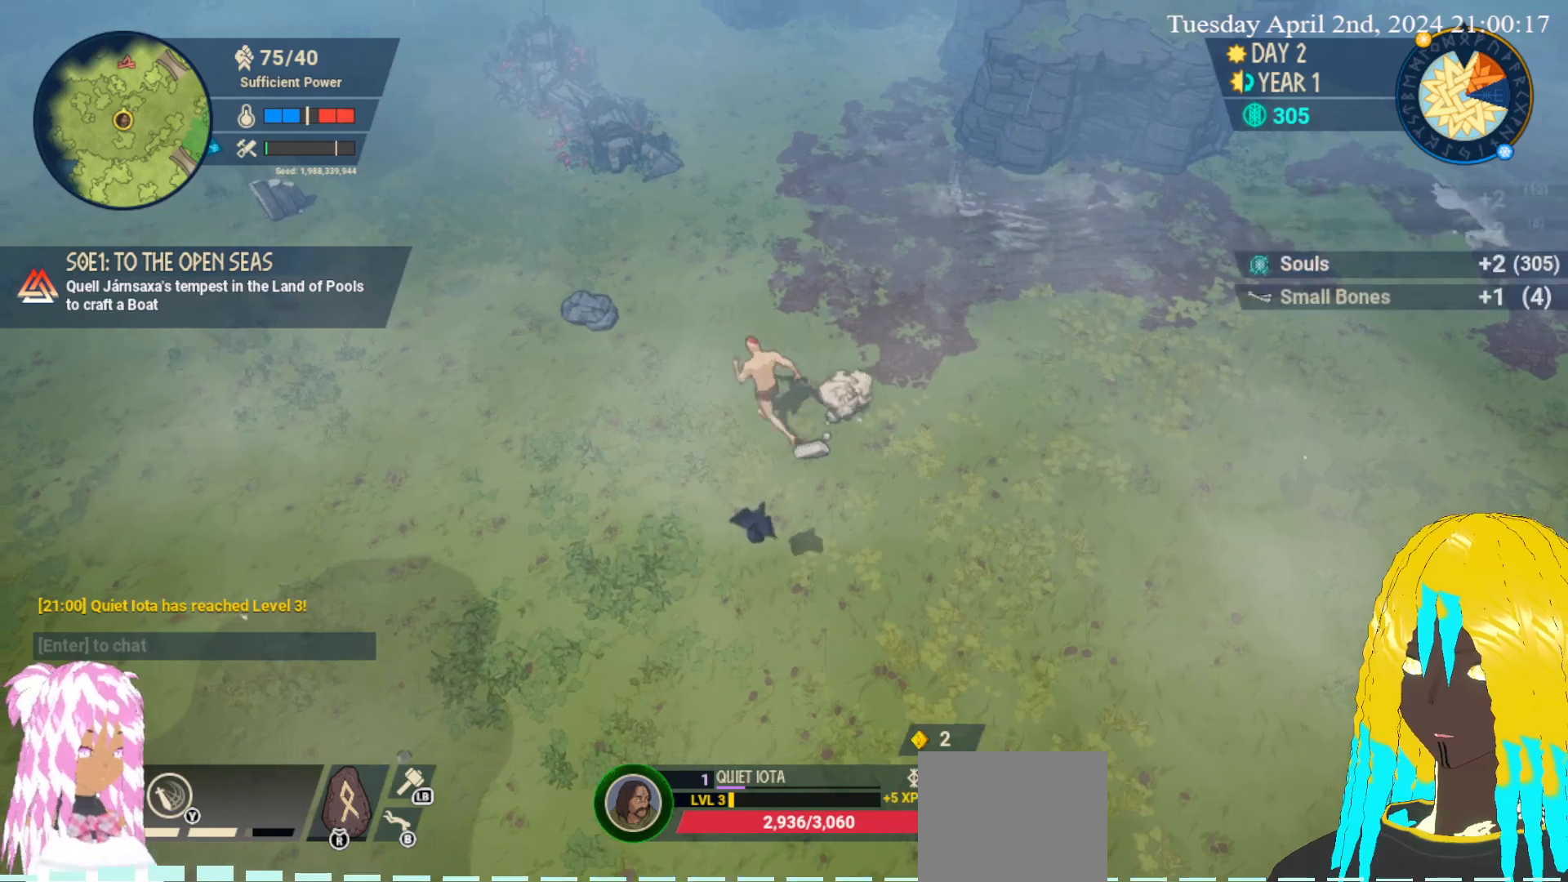
{"buttons": [], "left_stick": "up-left", "right_stick": "center", "events": [[167, "CROSS", "down"], [300, "CROSS", "up"], [367, "CROSS", "down"], [467, "CROSS", "up"]]}
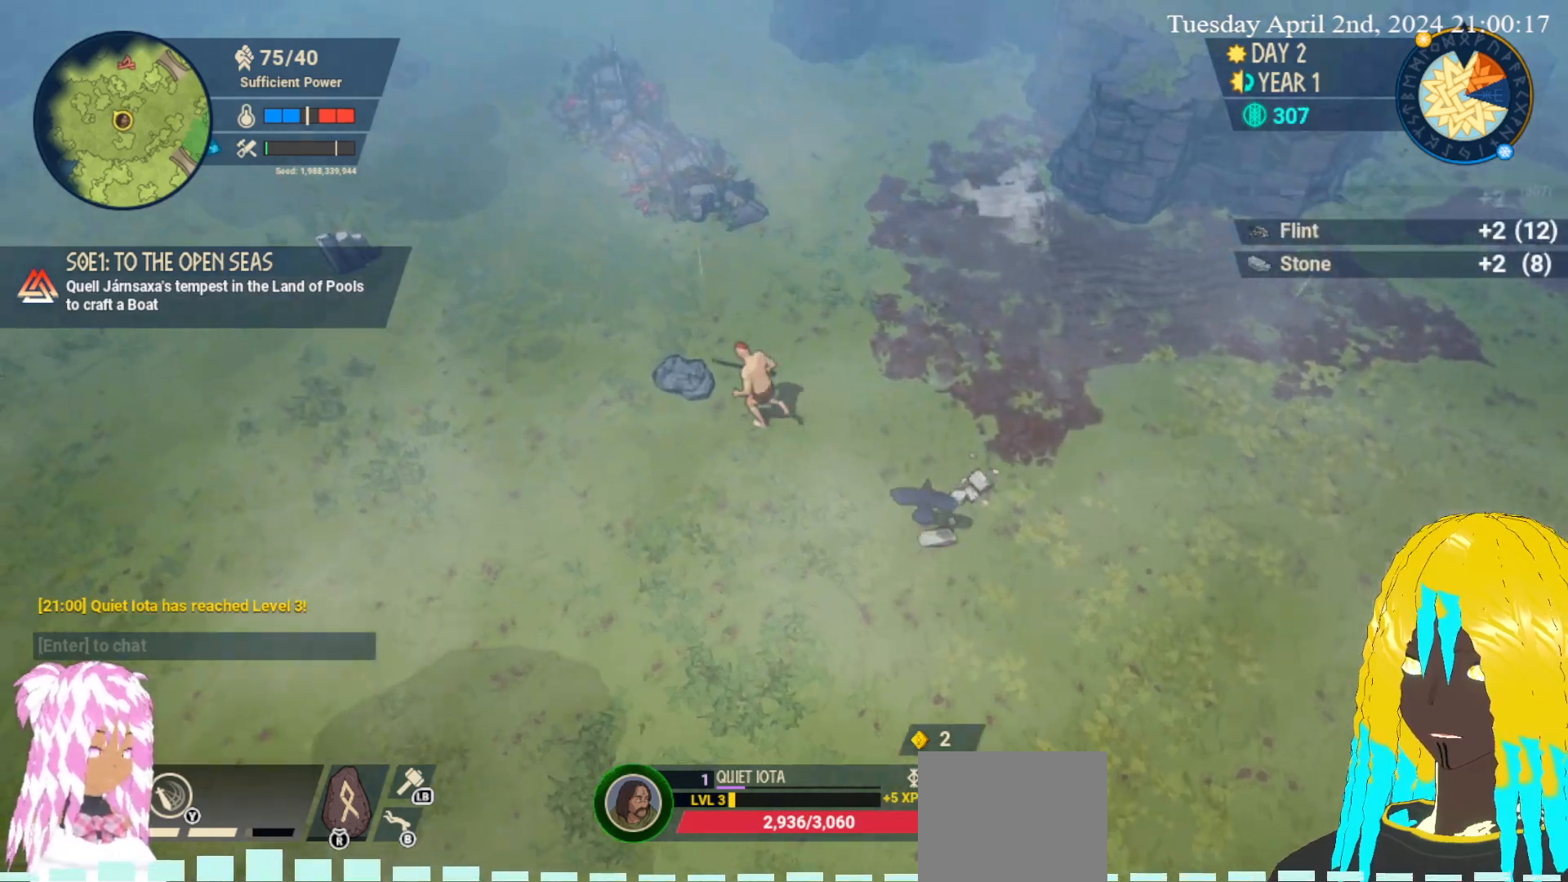
{"buttons": [], "left_stick": "center", "right_stick": "center", "events": [[17, "CROSS", "down"], [83, "left_stick", "center"], [133, "CROSS", "up"], [183, "CROSS", "down"], [283, "CROSS", "up"], [333, "CROSS", "down"], [433, "CROSS", "up"]]}
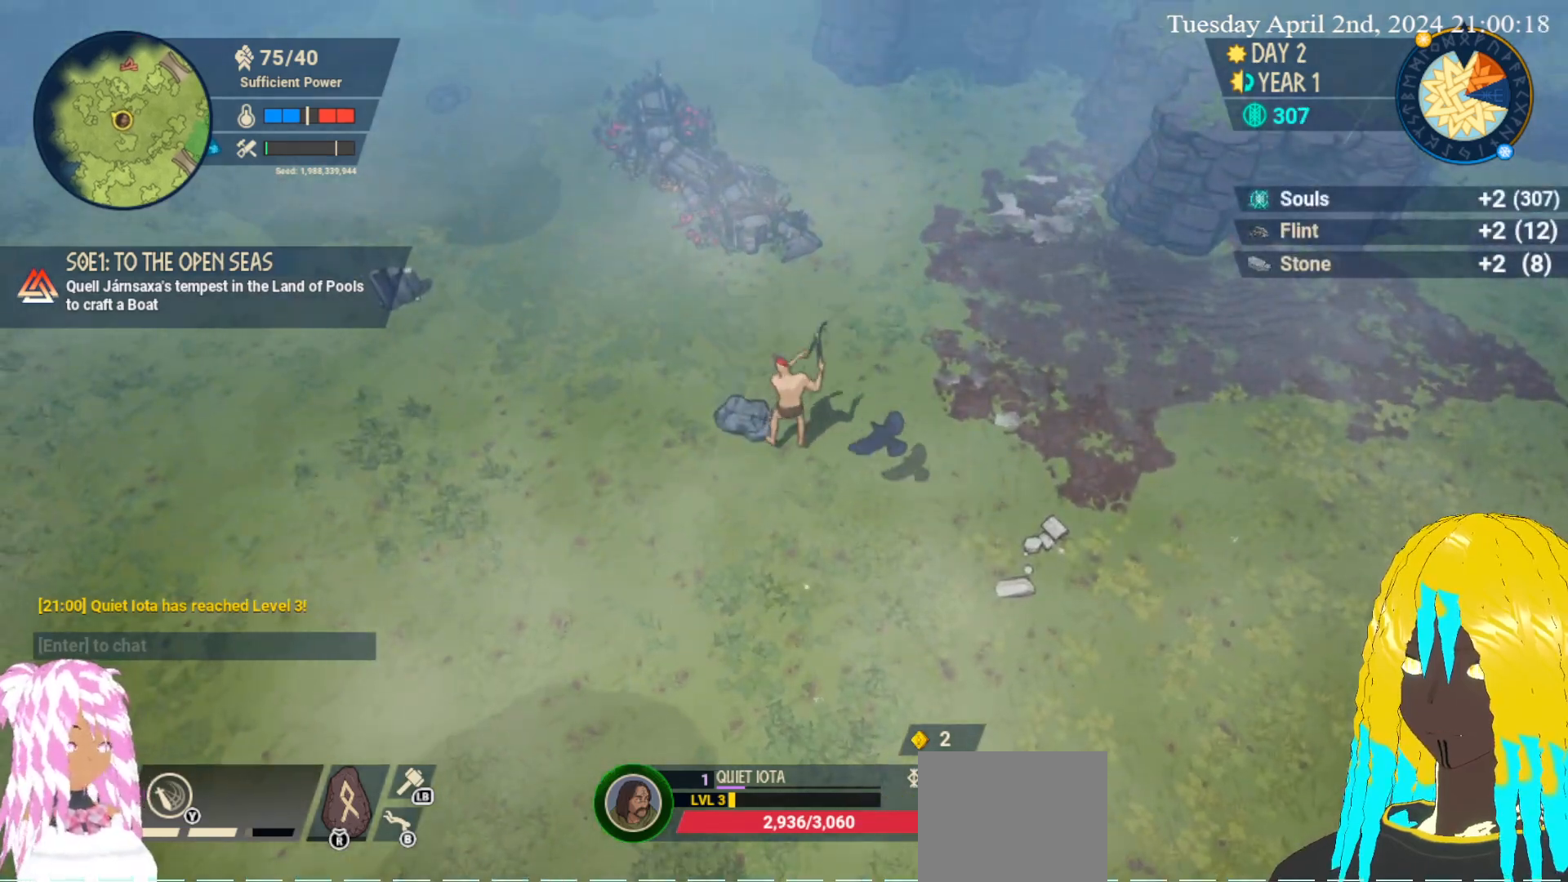
{"buttons": [], "left_stick": "up-left", "right_stick": "center", "events": [[433, "left_stick", "up-left"]]}
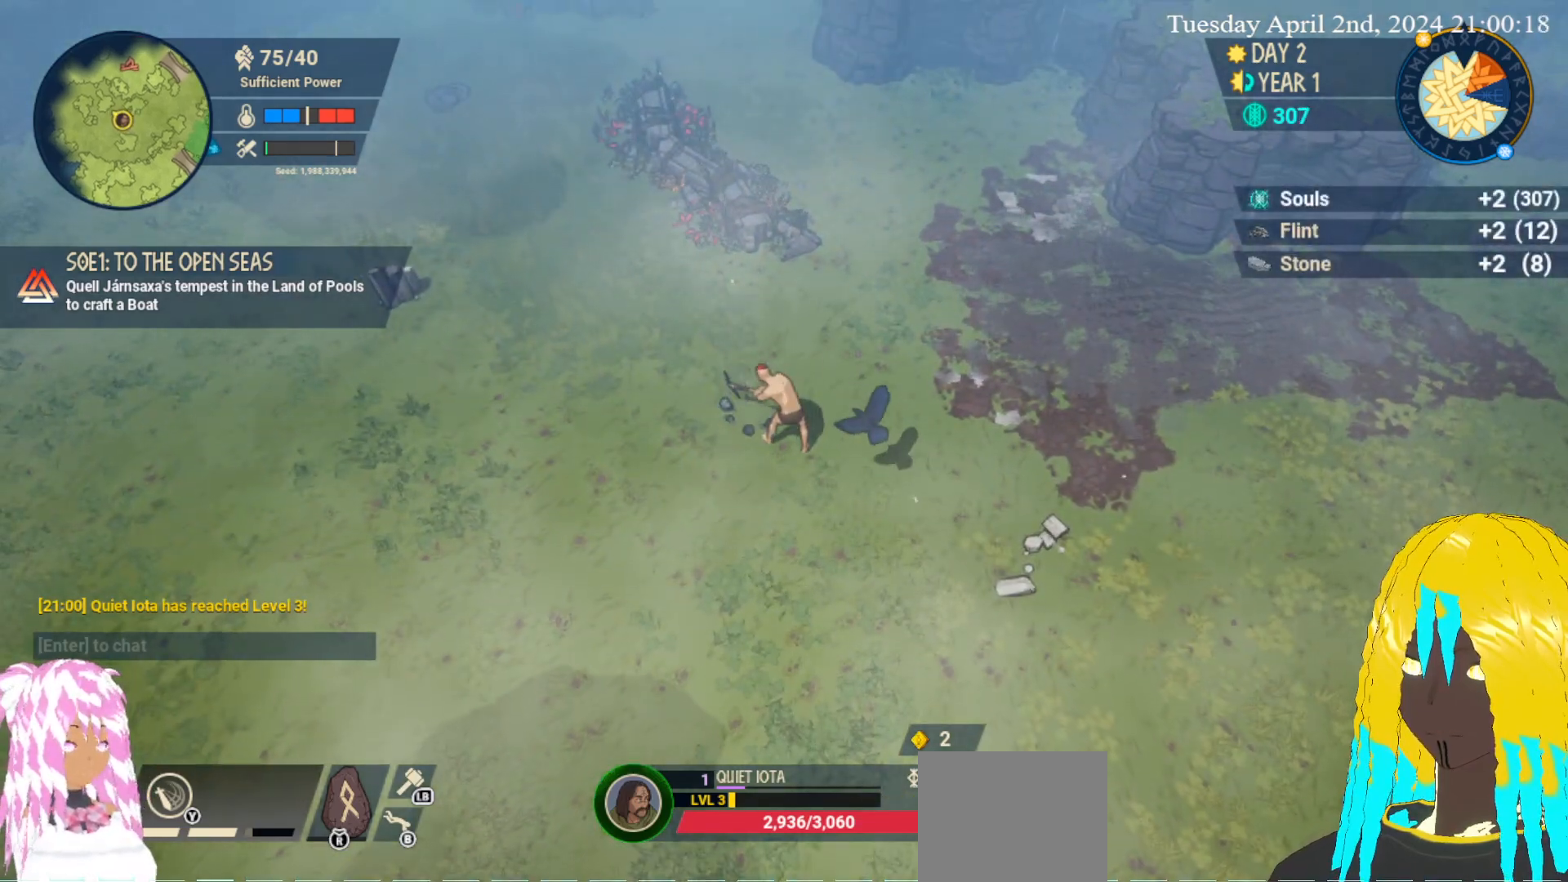
{"buttons": [], "left_stick": "up-left", "right_stick": "center", "events": []}
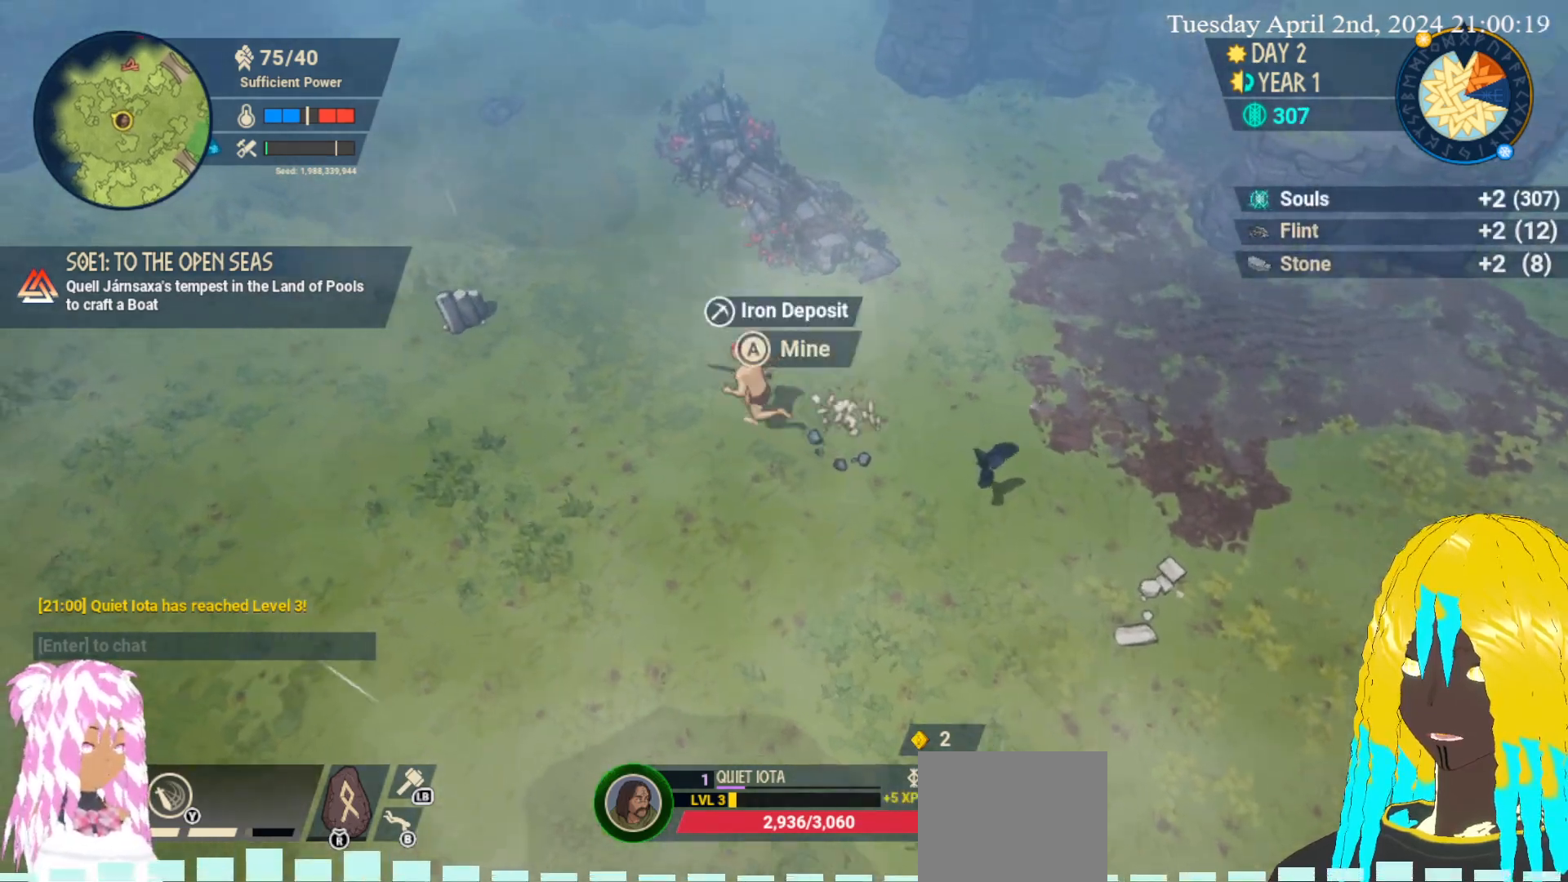
{"buttons": ["CROSS"], "left_stick": "up-left", "right_stick": "center", "events": [[267, "CROSS", "down"], [383, "CROSS", "up"], [450, "CROSS", "down"]]}
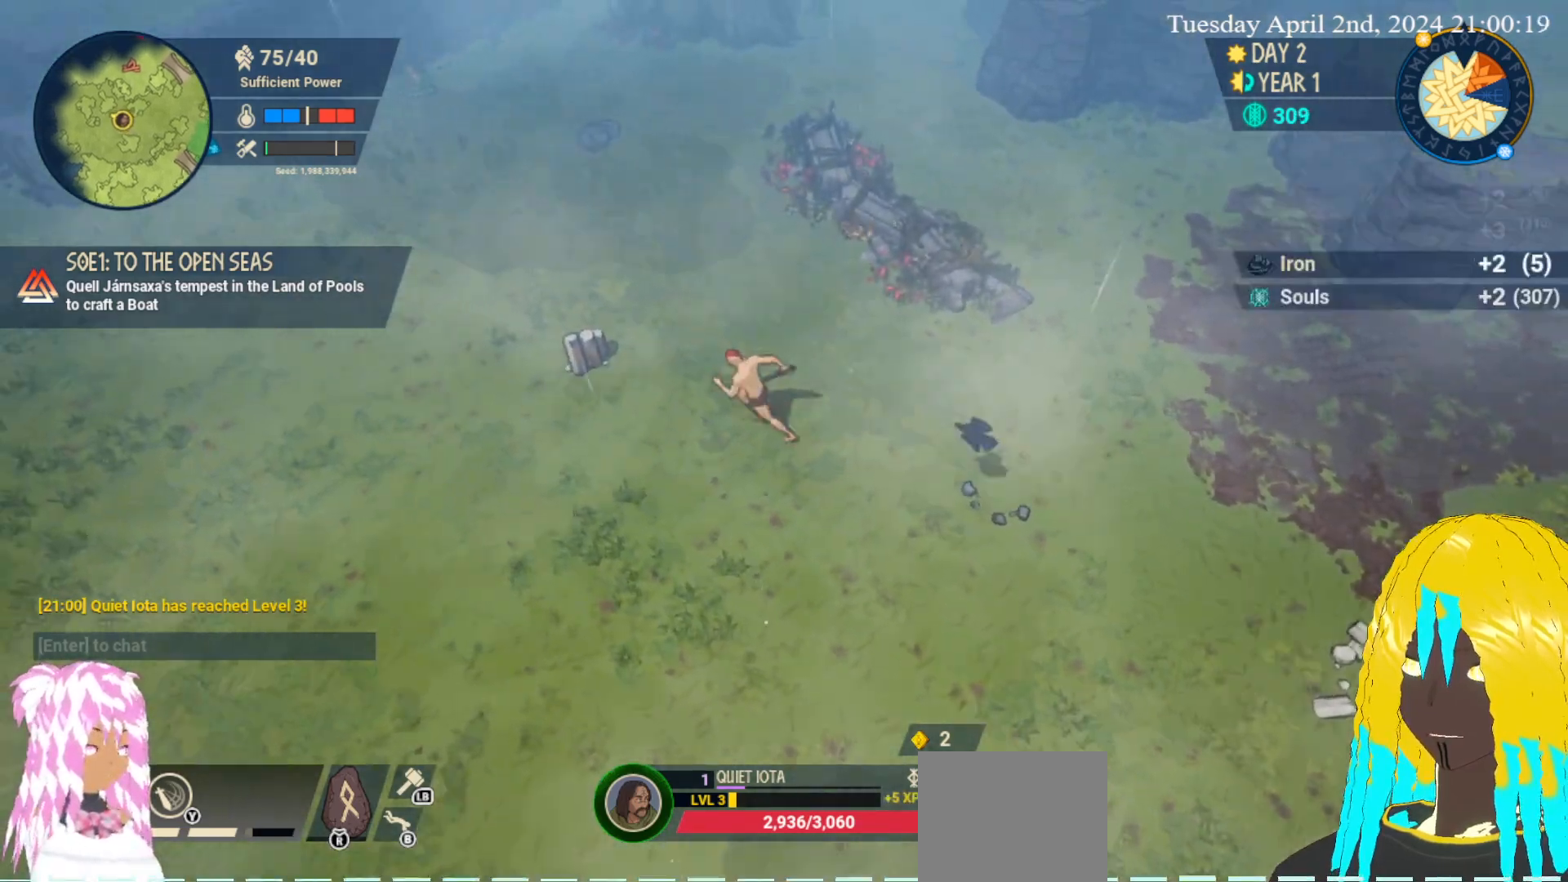
{"buttons": ["CROSS"], "left_stick": "center", "right_stick": "center", "events": [[50, "CROSS", "up"], [117, "CROSS", "down"], [217, "CROSS", "up"], [283, "CROSS", "down"], [283, "left_stick", "center"], [383, "CROSS", "up"], [450, "CROSS", "down"]]}
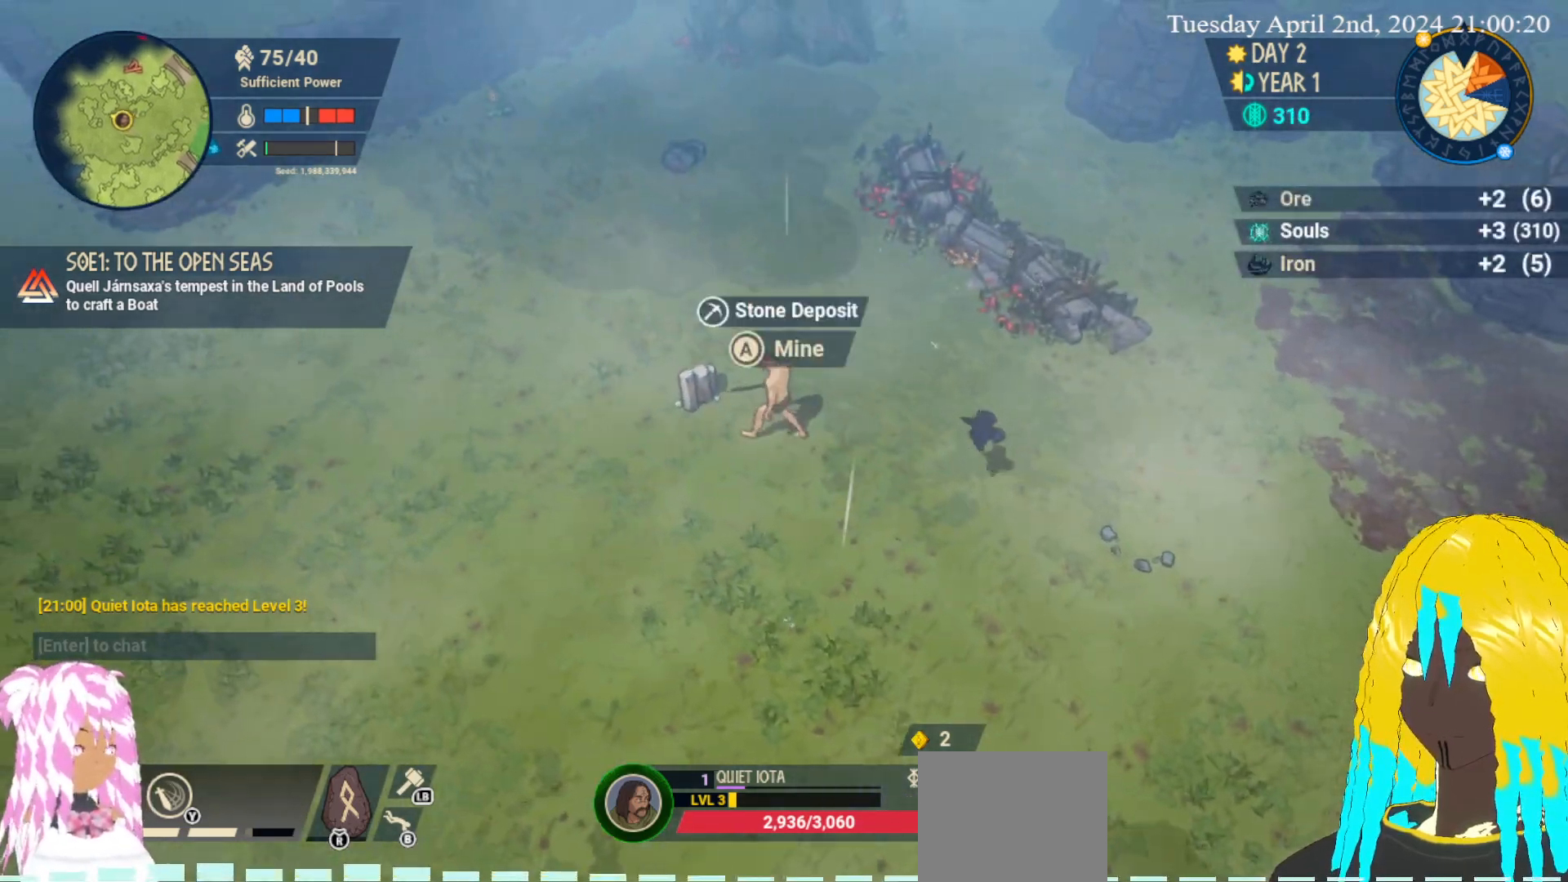
{"buttons": [], "left_stick": "center", "right_stick": "center", "events": [[33, "CROSS", "up"], [100, "CROSS", "down"], [200, "CROSS", "up"]]}
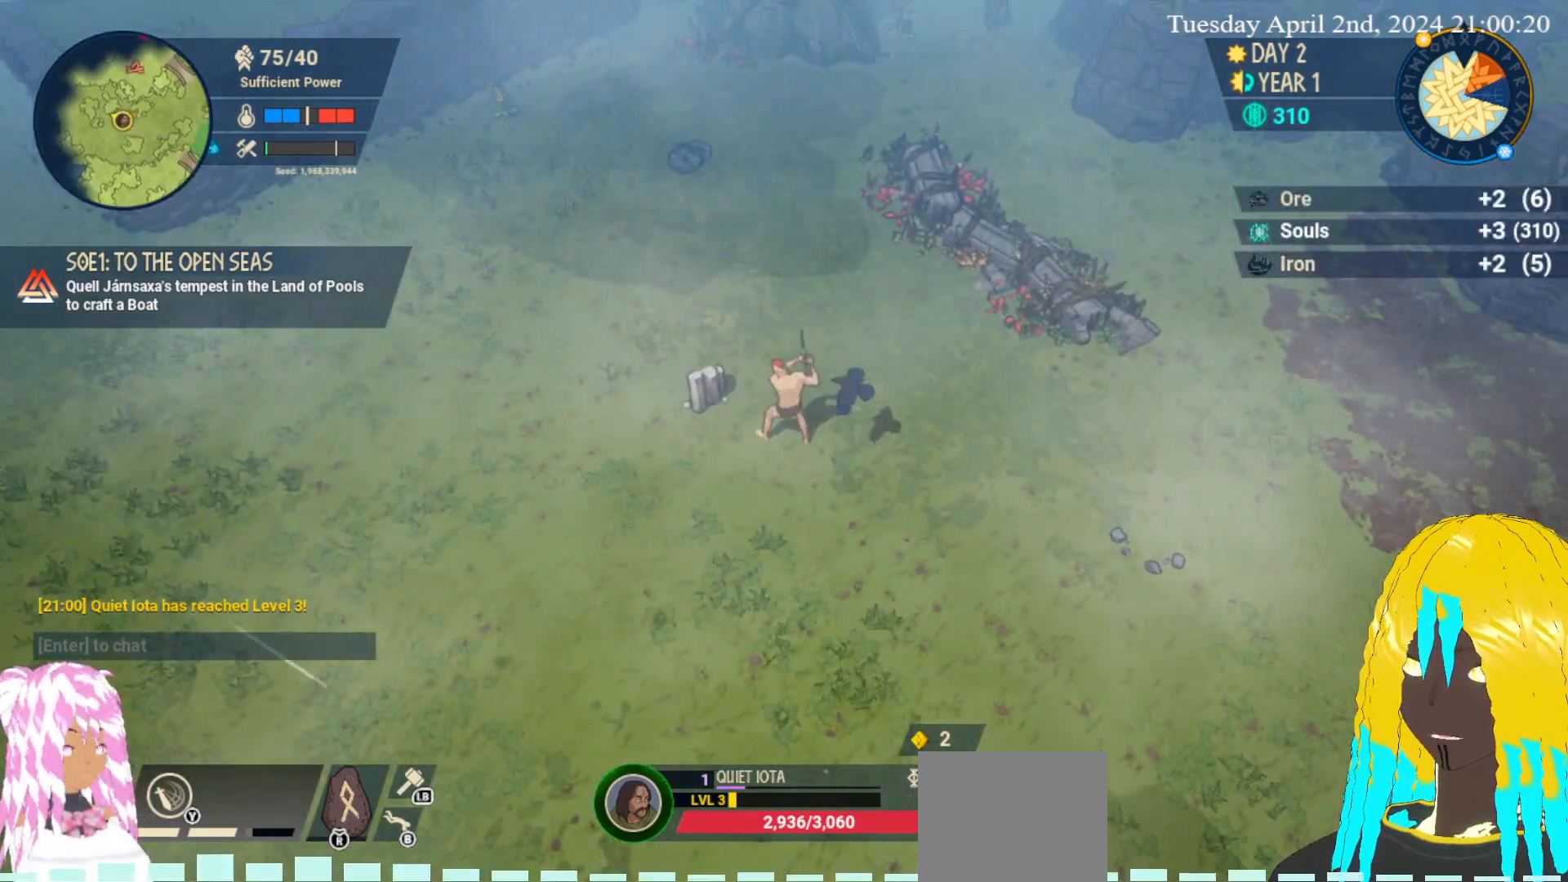
{"buttons": [], "left_stick": "up", "right_stick": "center", "events": [[500, "left_stick", "up"]]}
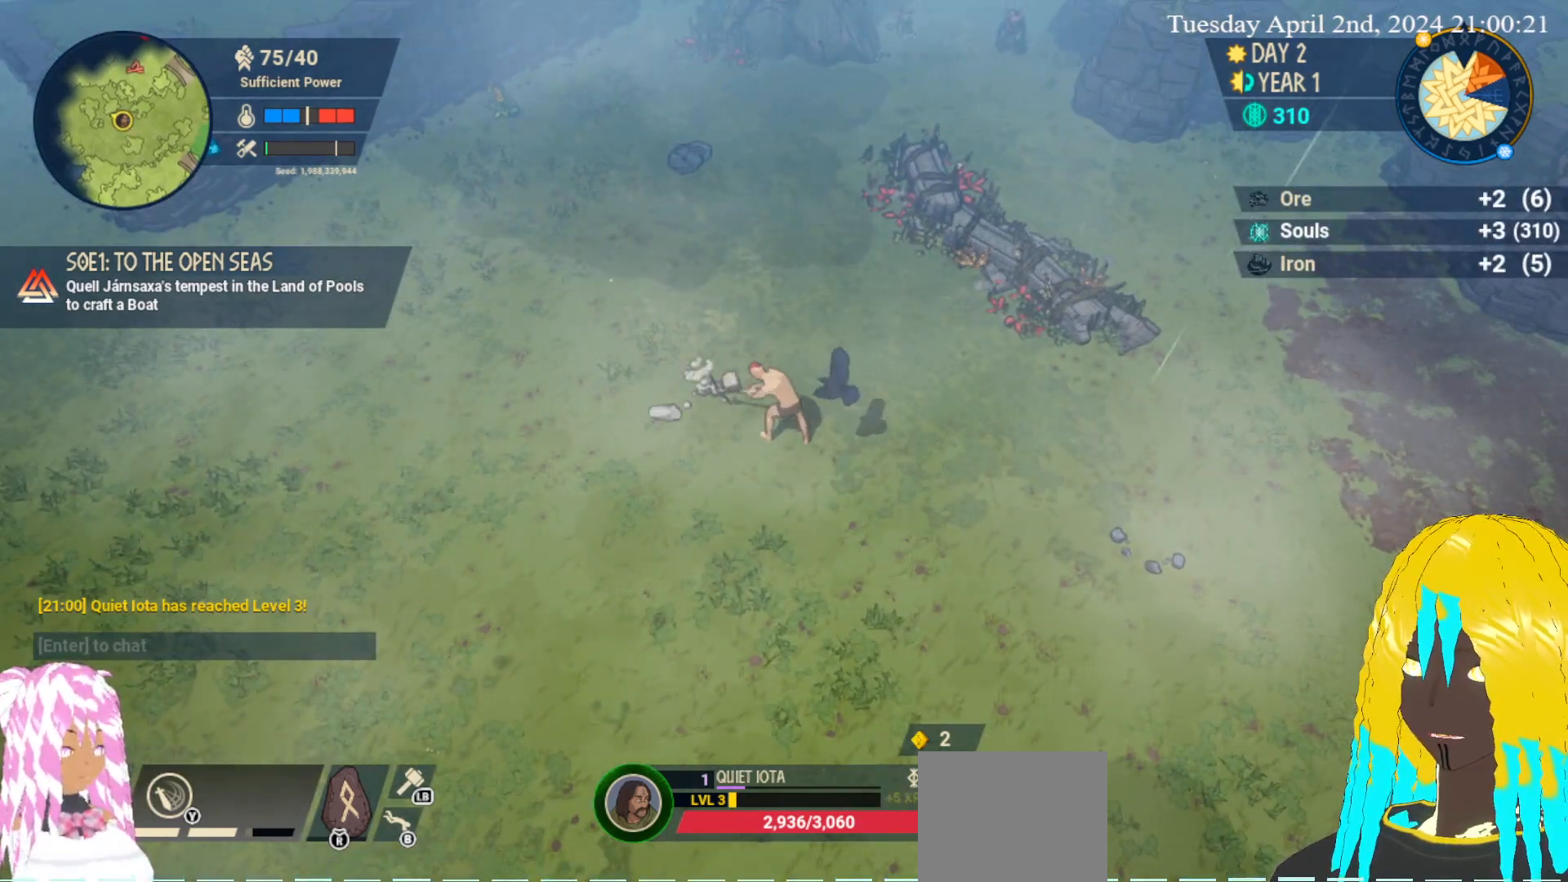
{"buttons": [], "left_stick": "up-right", "right_stick": "center", "events": [[167, "left_stick", "up-right"]]}